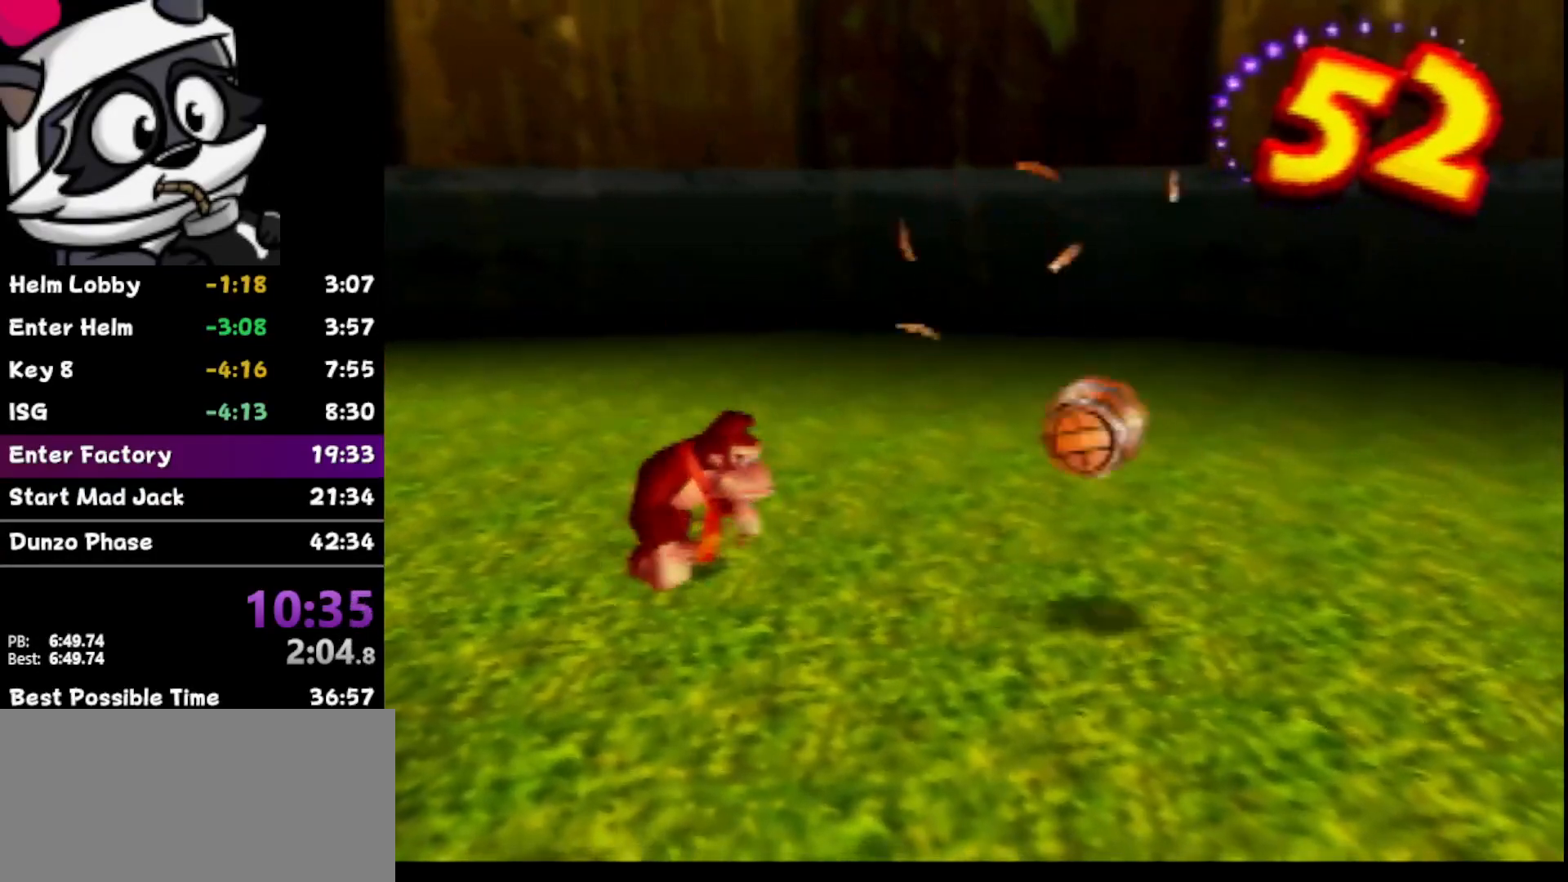
Gameplay with a controller (Nintendo layout); each line is a JSON object with the inputs held at the frame after it. "events" lists button and stick changes between this image and that frame as [ms after this image, input, new state], when the widget could be followed in between. Not read: L3 R3.
{"buttons": ["B"], "left_stick": "down-right", "events": []}
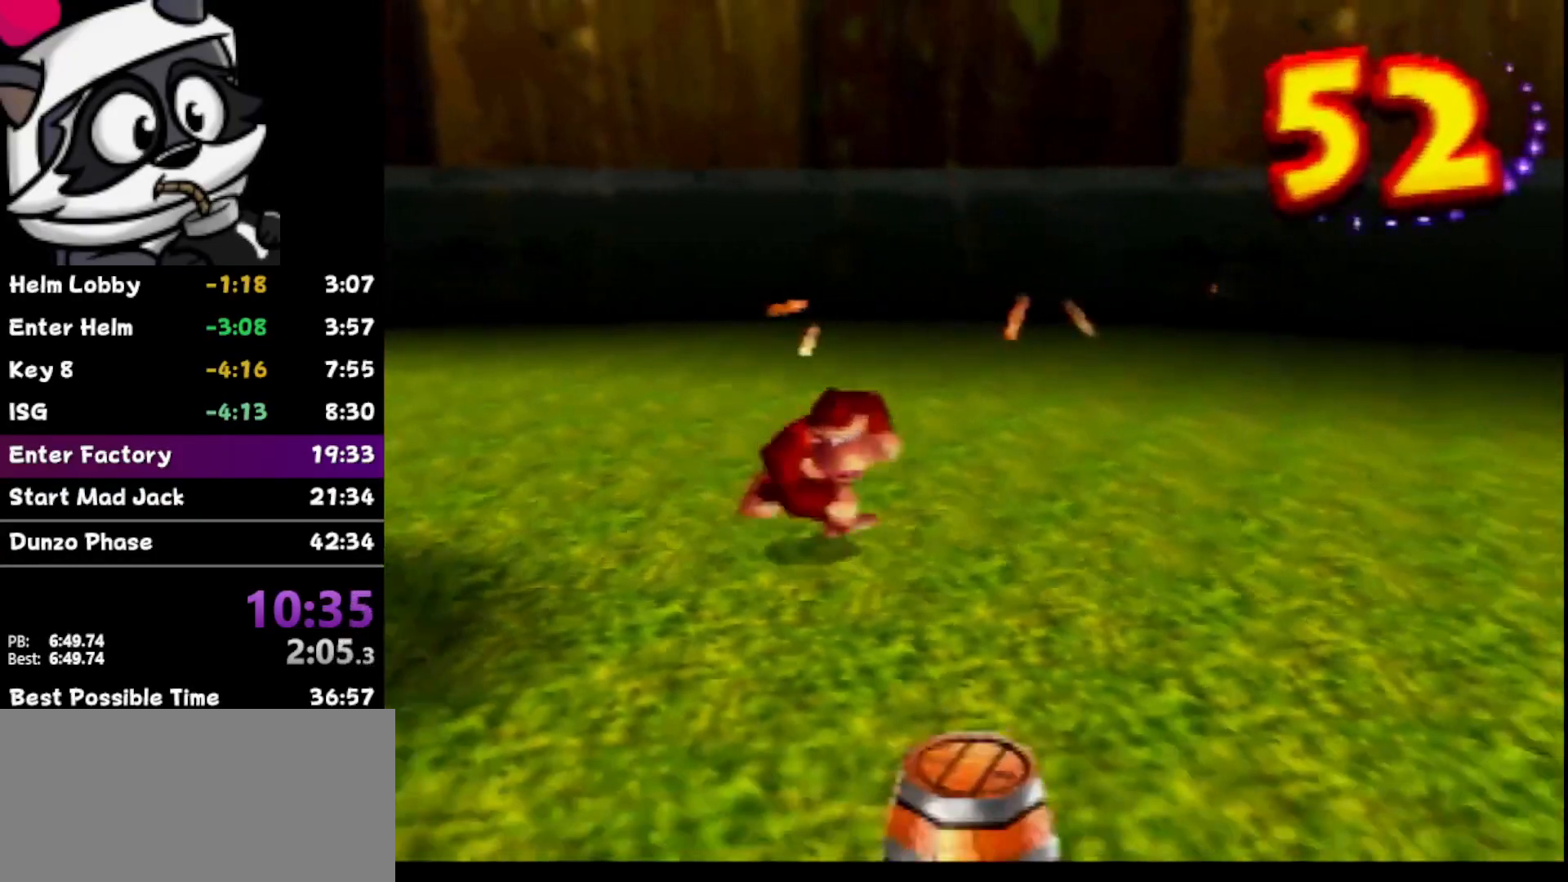
{"buttons": ["B"], "left_stick": "down", "events": [[250, "left_stick", "down"]]}
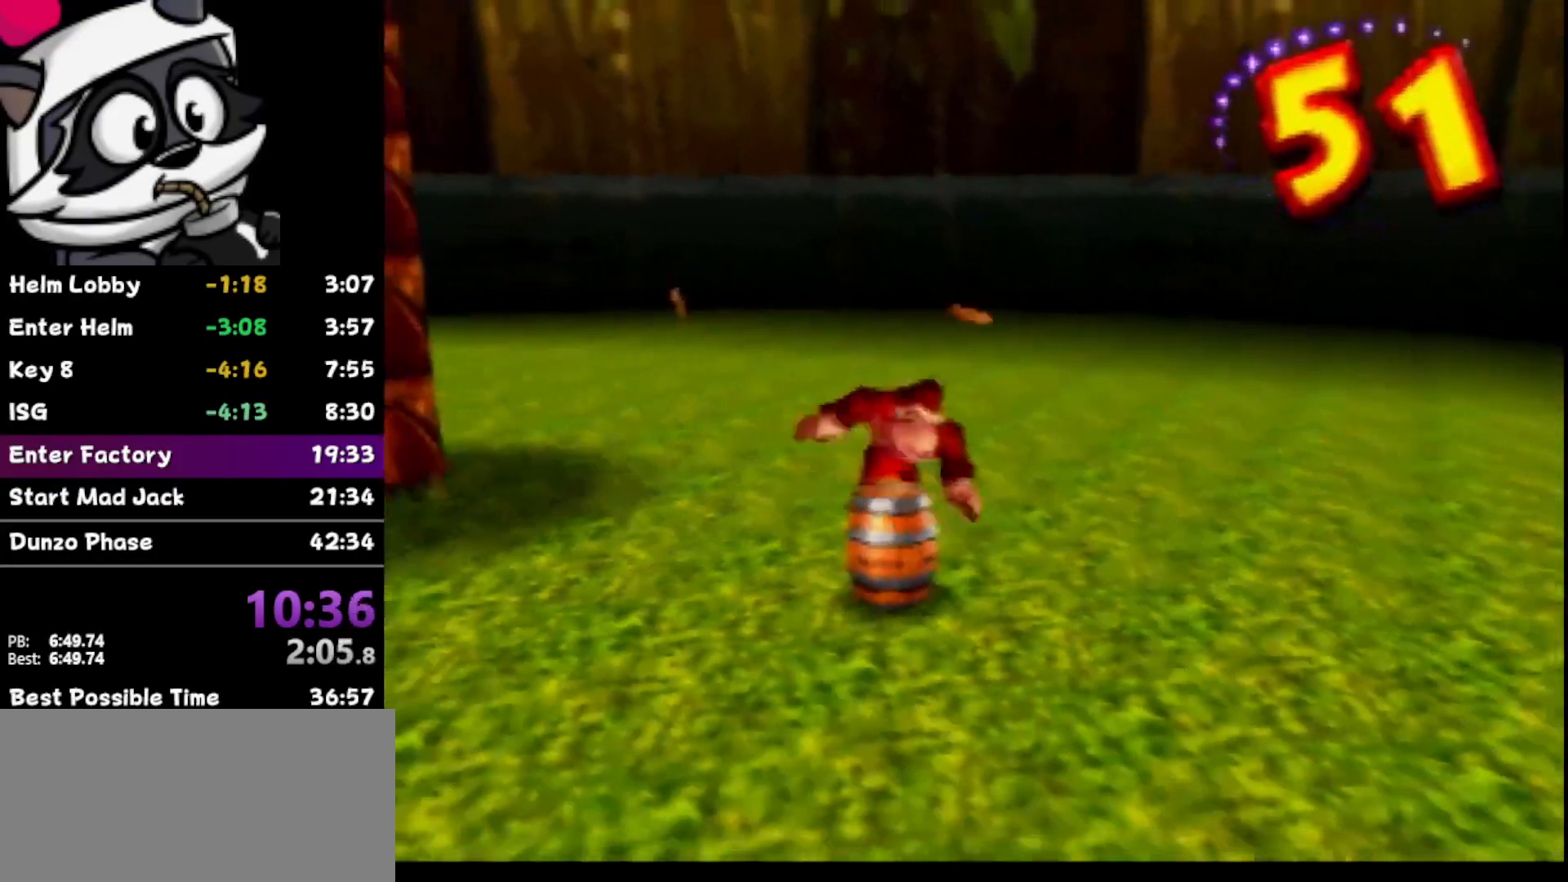
{"buttons": [], "left_stick": "left", "events": [[350, "B", "up"], [350, "left_stick", "left"]]}
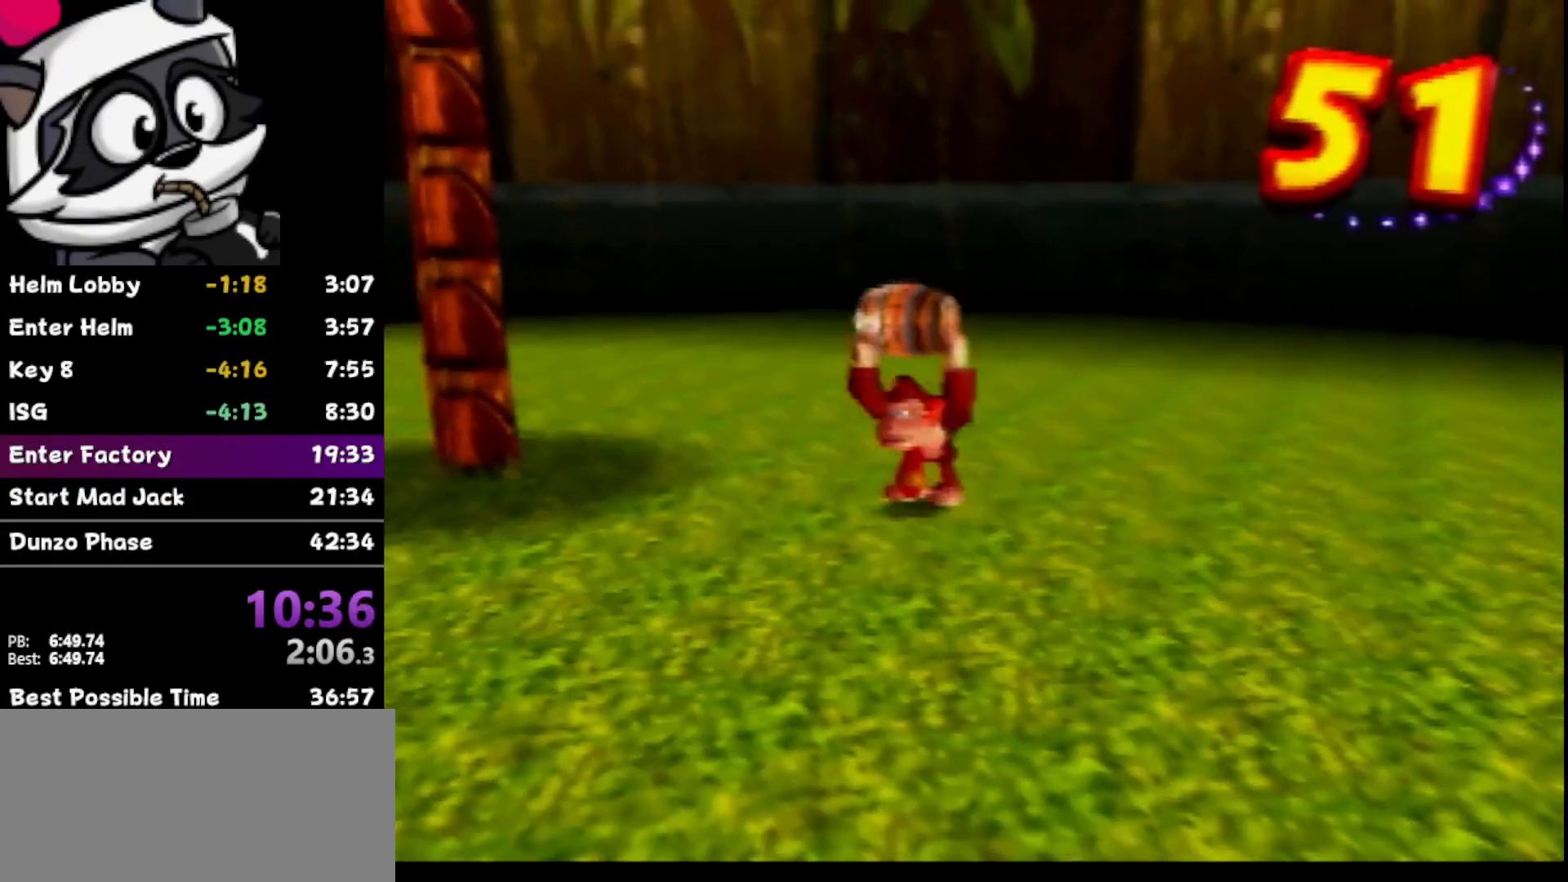
{"buttons": [], "left_stick": "center", "events": [[133, "B", "down"], [200, "B", "up"], [500, "left_stick", "center"]]}
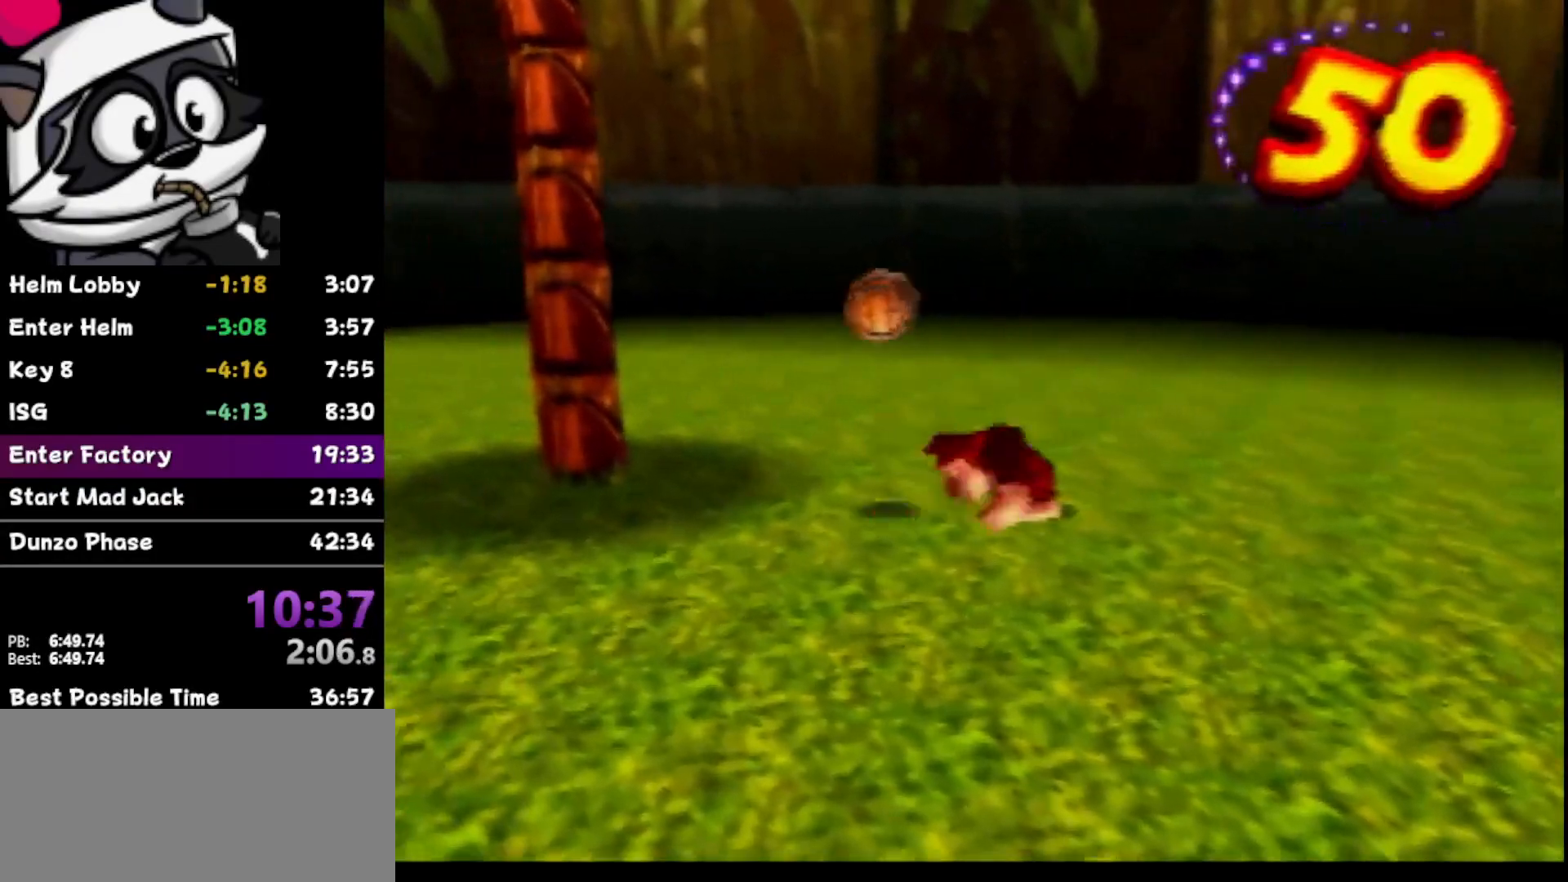
{"buttons": [], "left_stick": "down", "events": [[217, "left_stick", "down"]]}
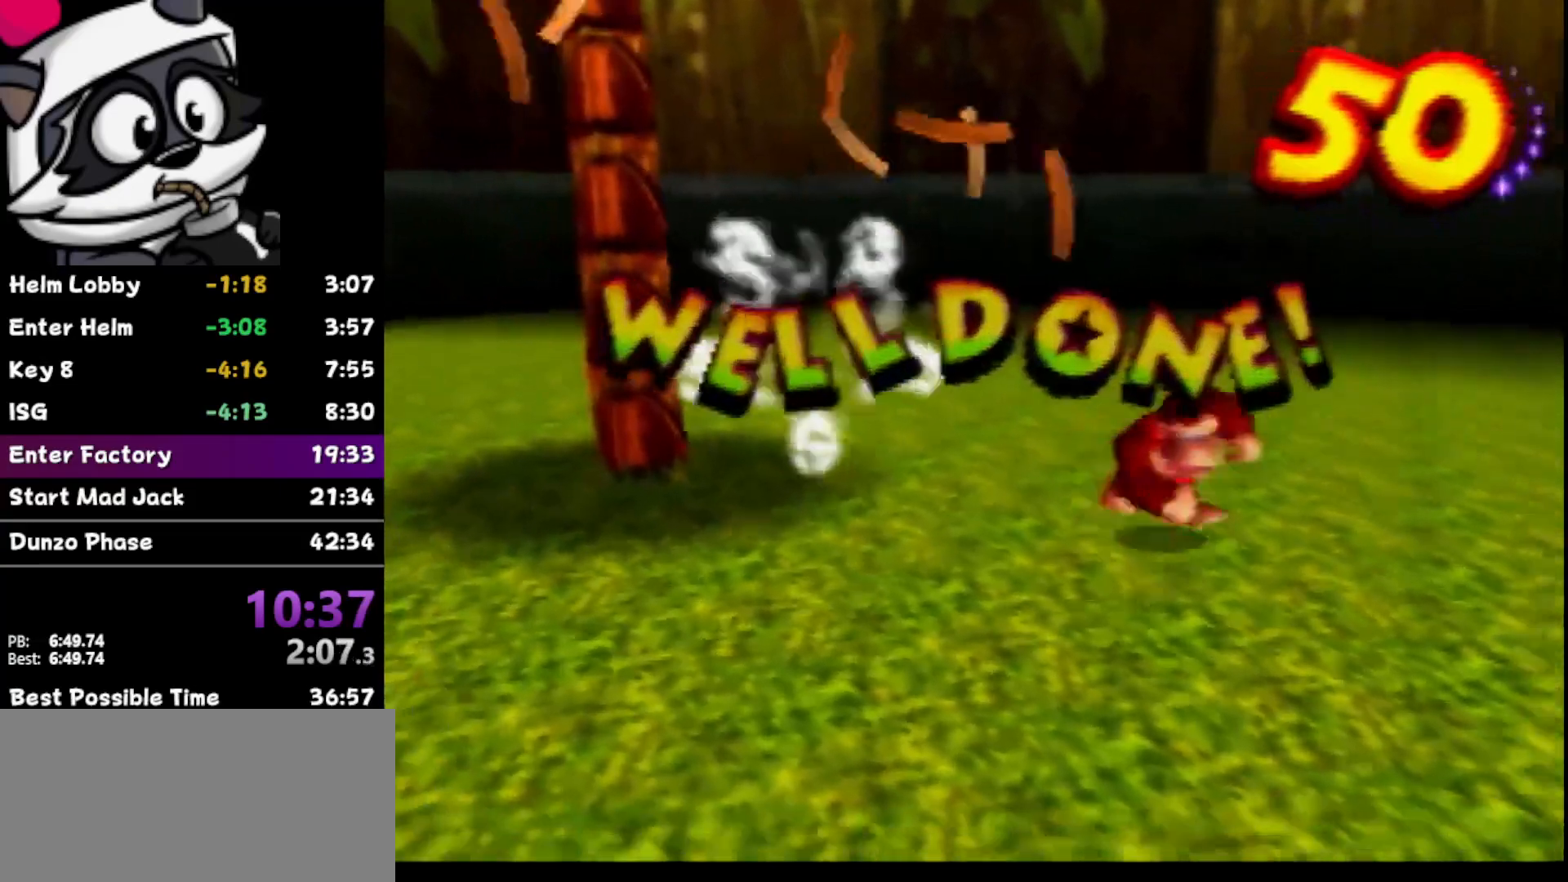
{"buttons": ["B"], "left_stick": "center", "events": [[33, "left_stick", "center"], [67, "B", "down"], [133, "B", "up"], [350, "B", "down"], [400, "B", "up"], [500, "B", "down"]]}
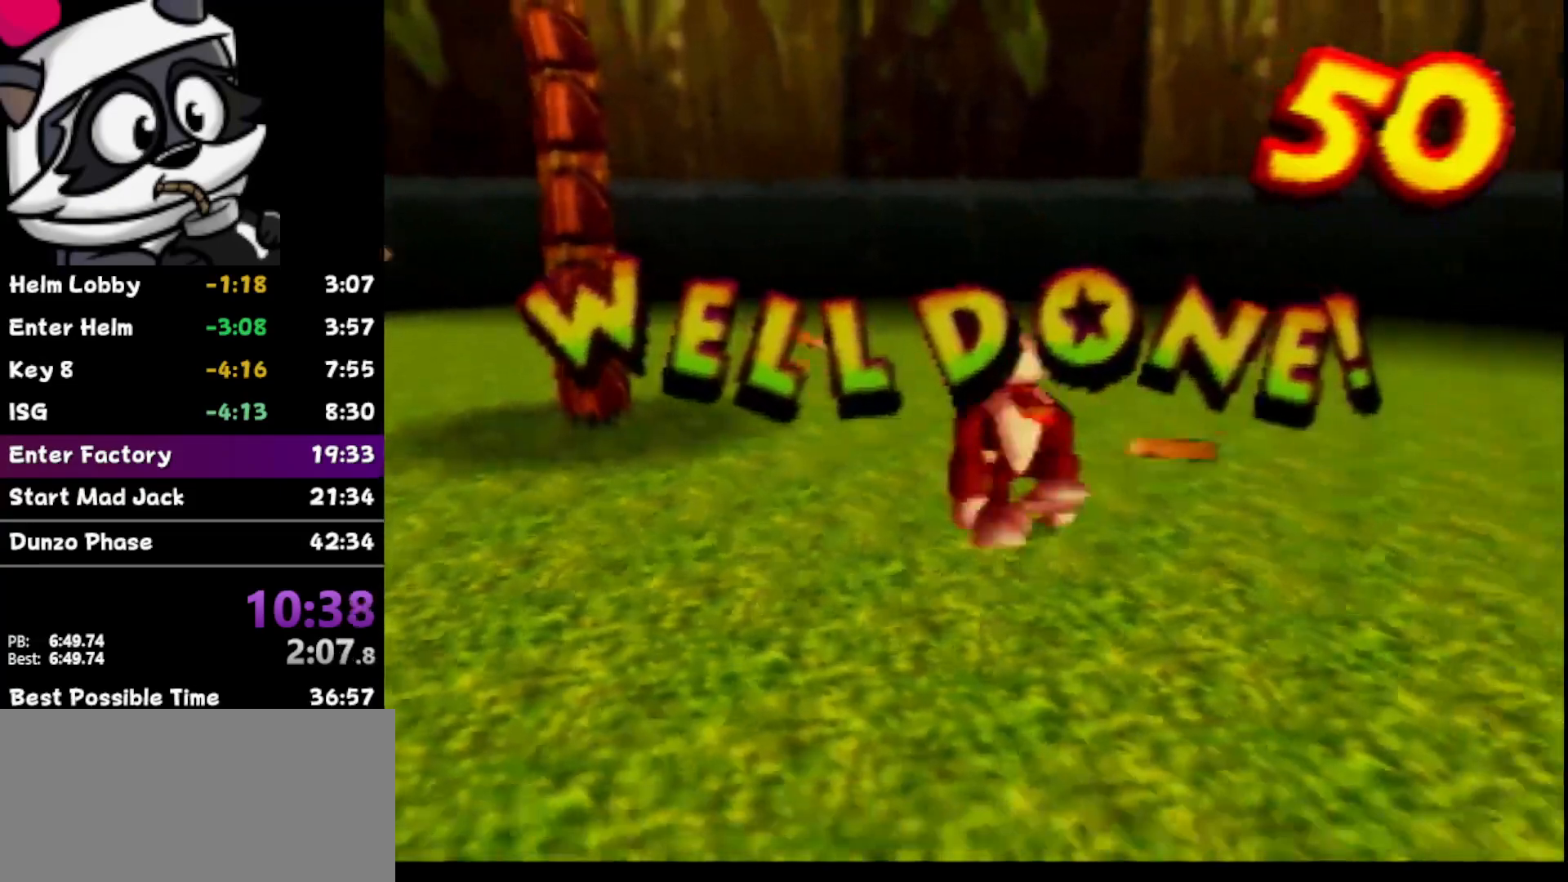
{"buttons": [], "left_stick": "center", "events": [[67, "B", "up"], [417, "B", "down"], [467, "B", "up"]]}
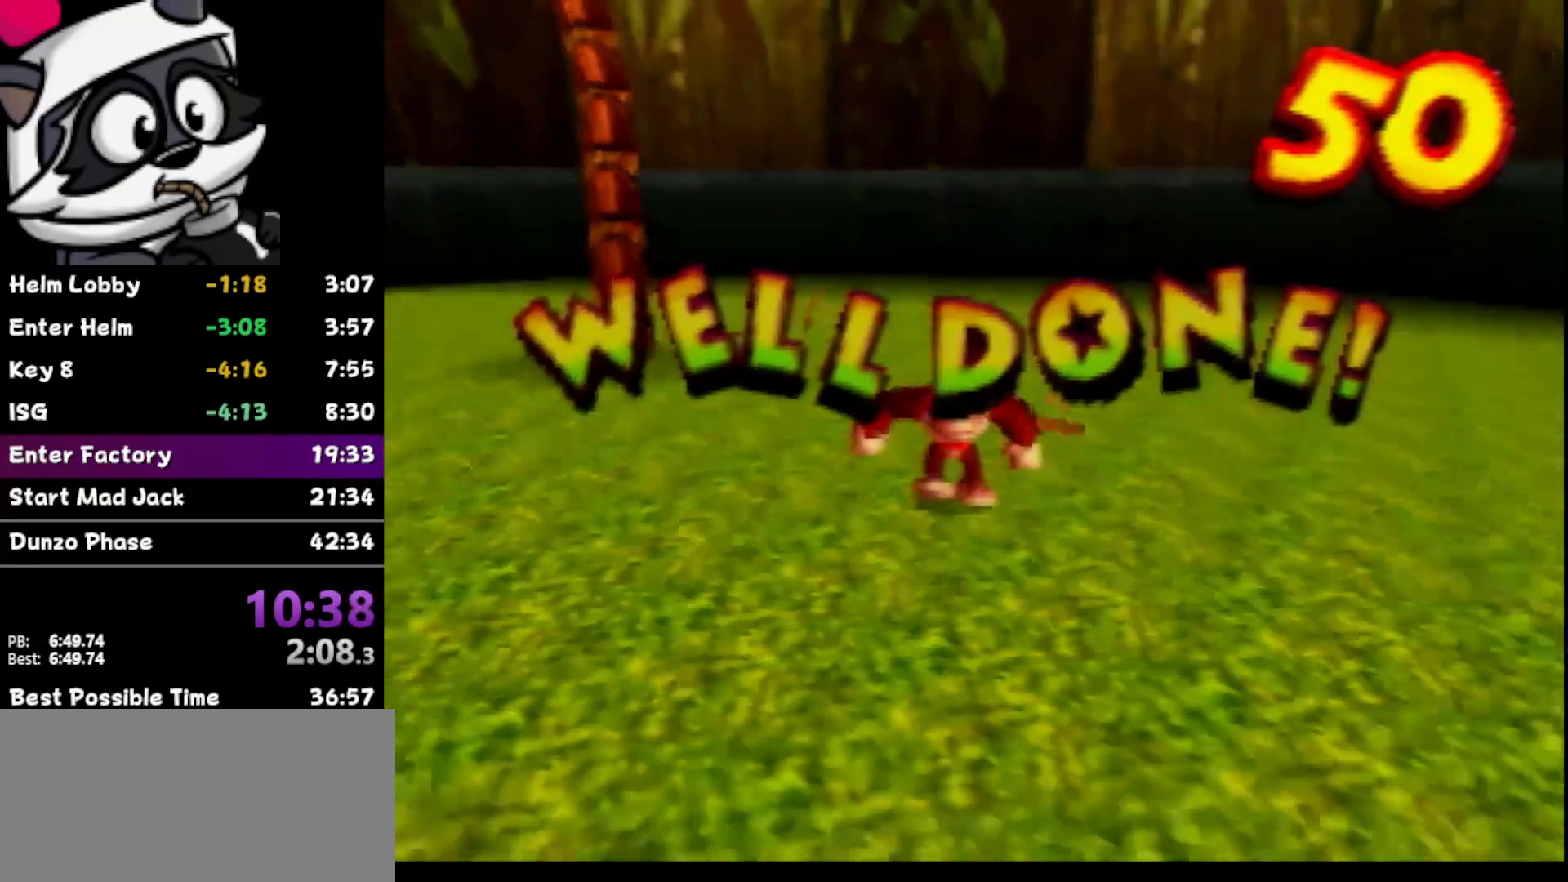
{"buttons": ["A"], "left_stick": "center", "events": [[350, "A", "down"]]}
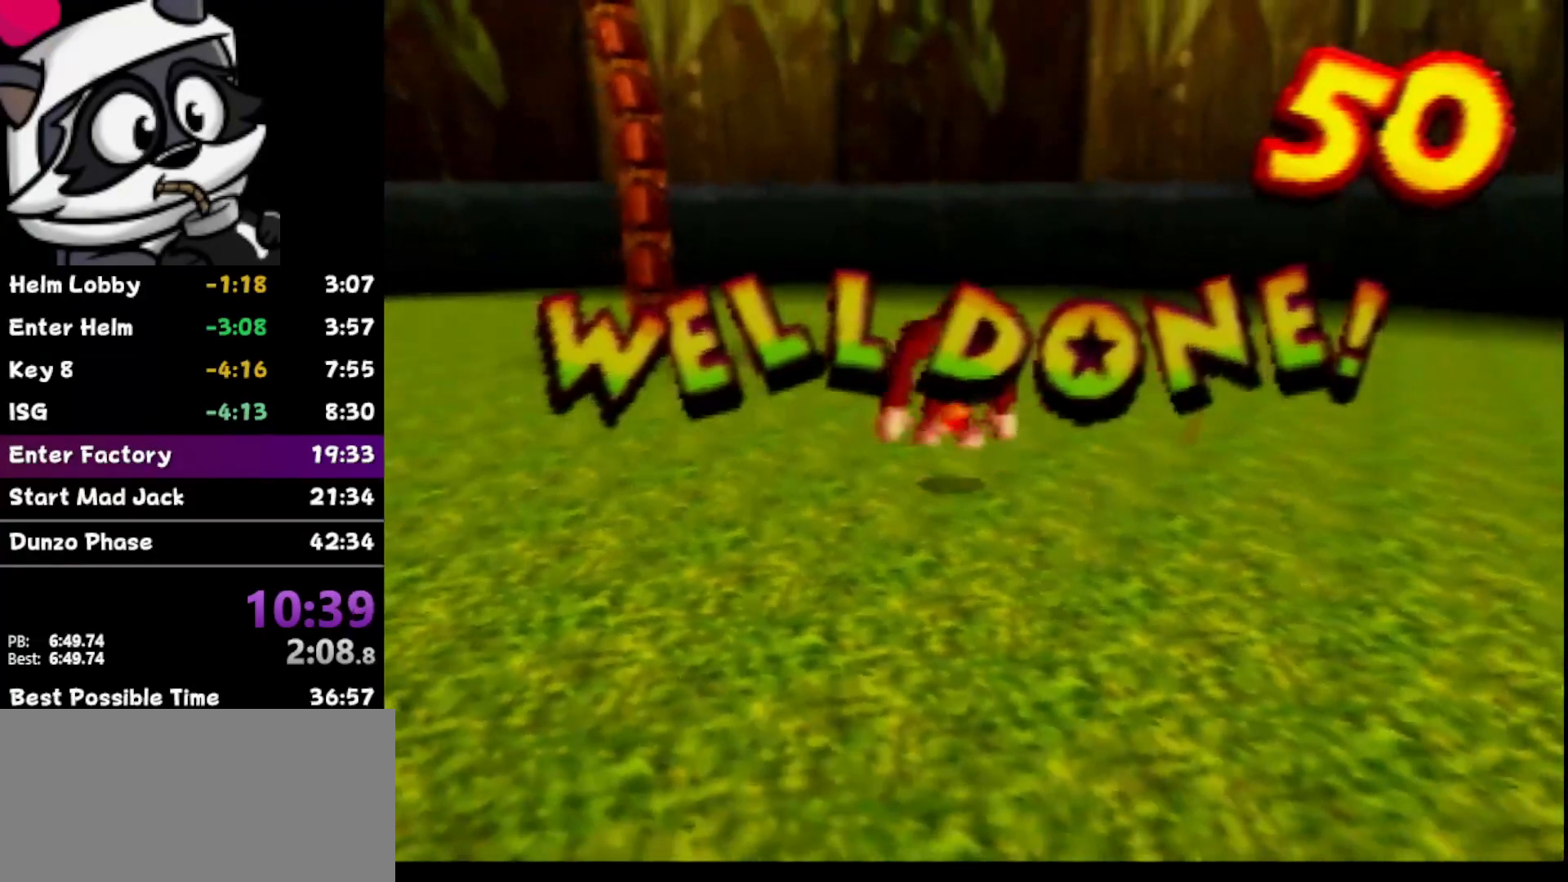
{"buttons": ["A"], "left_stick": "center", "events": [[317, "B", "down"], [500, "B", "up"]]}
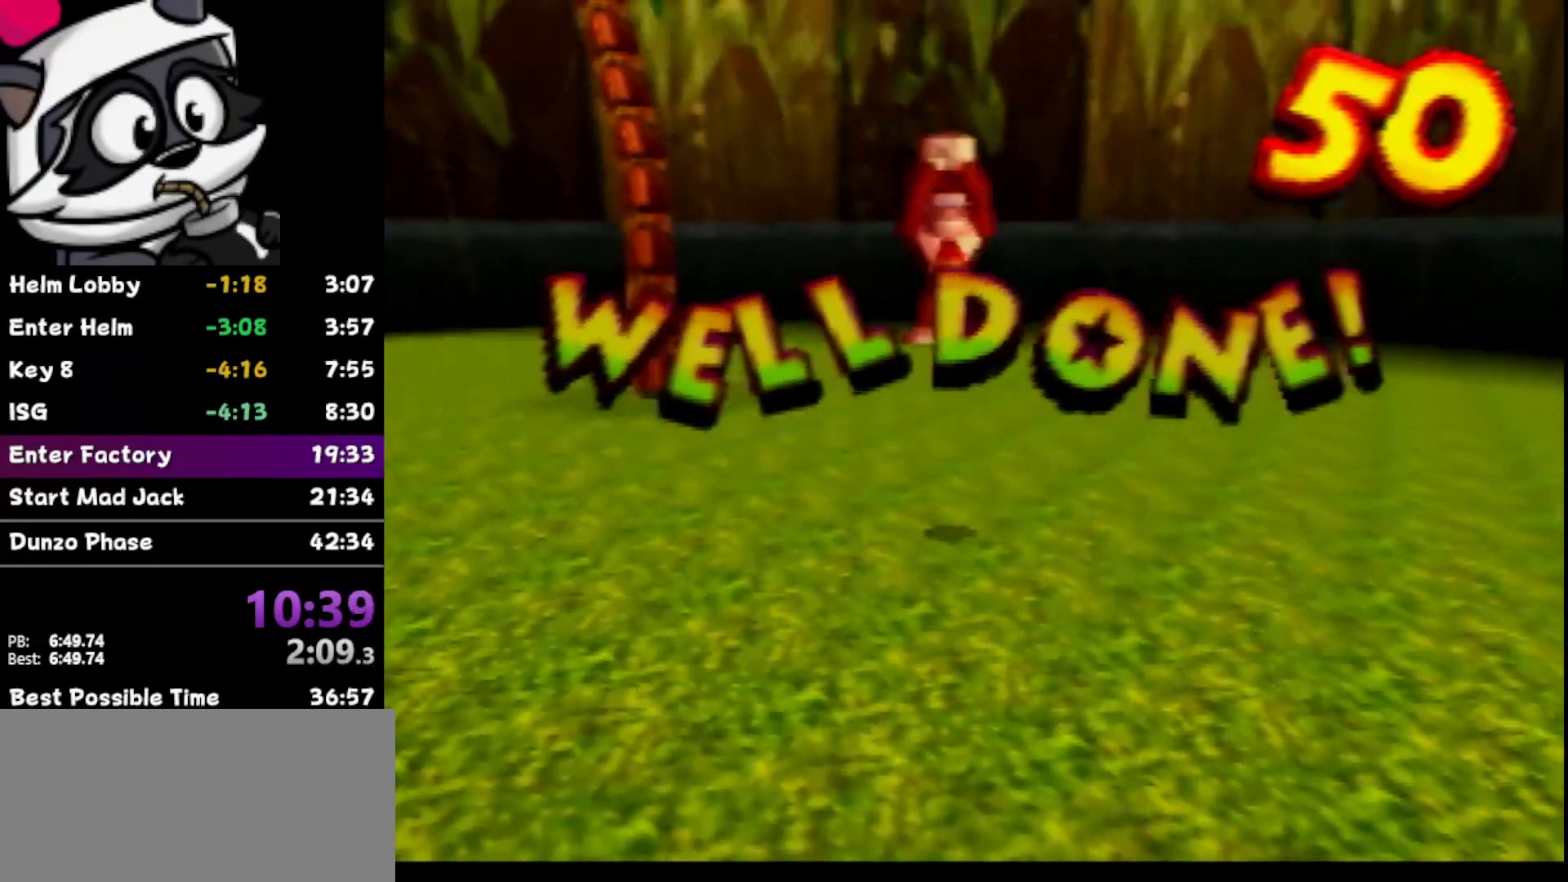
{"buttons": [], "left_stick": "center", "events": [[350, "A", "up"]]}
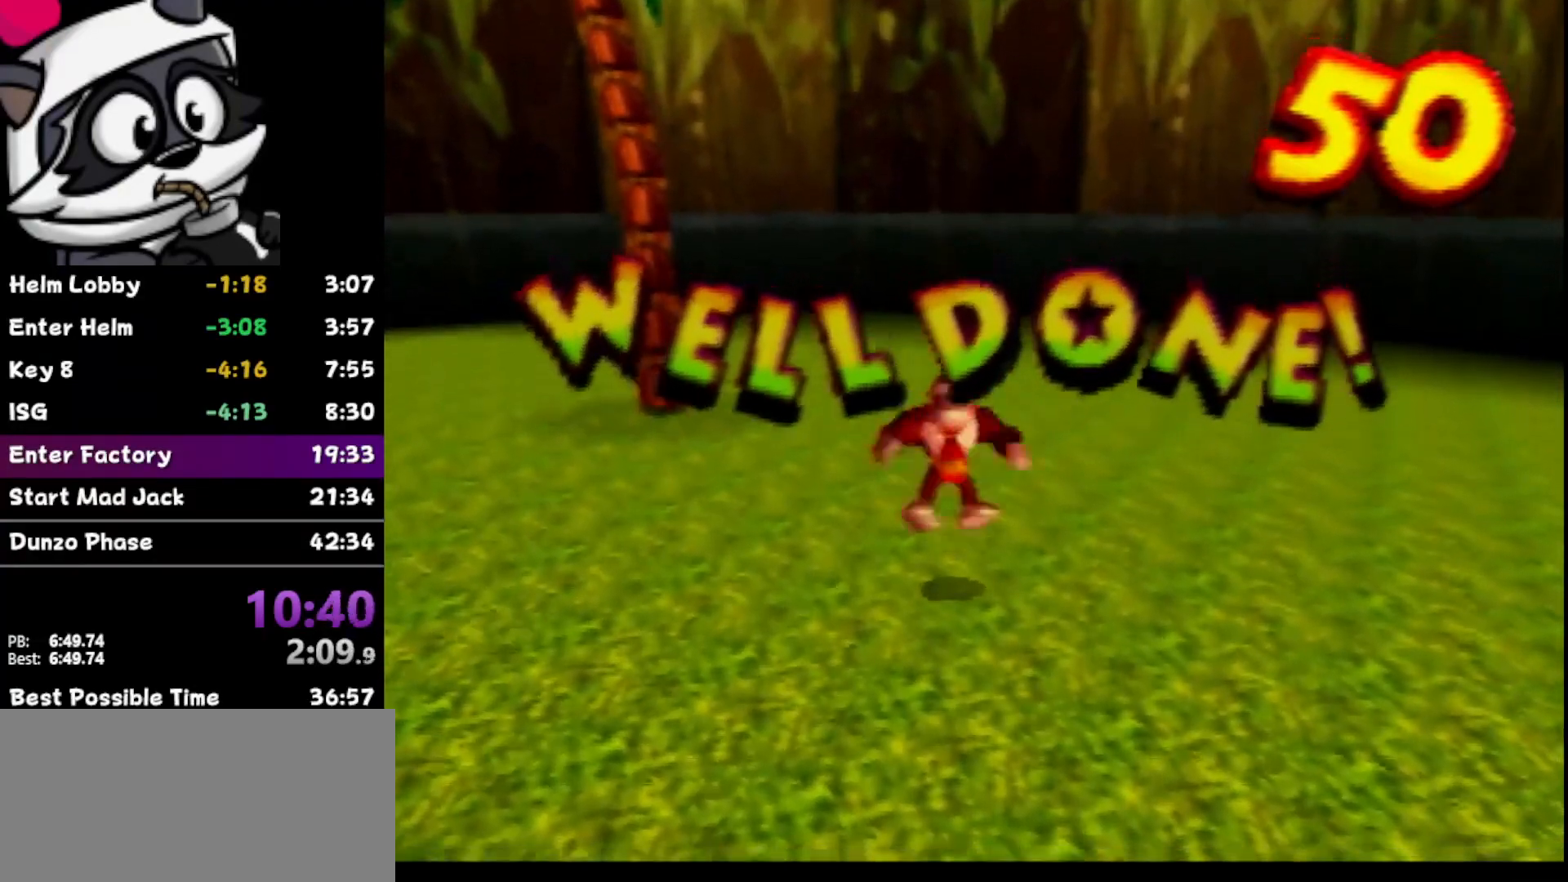
{"buttons": [], "left_stick": "center", "events": []}
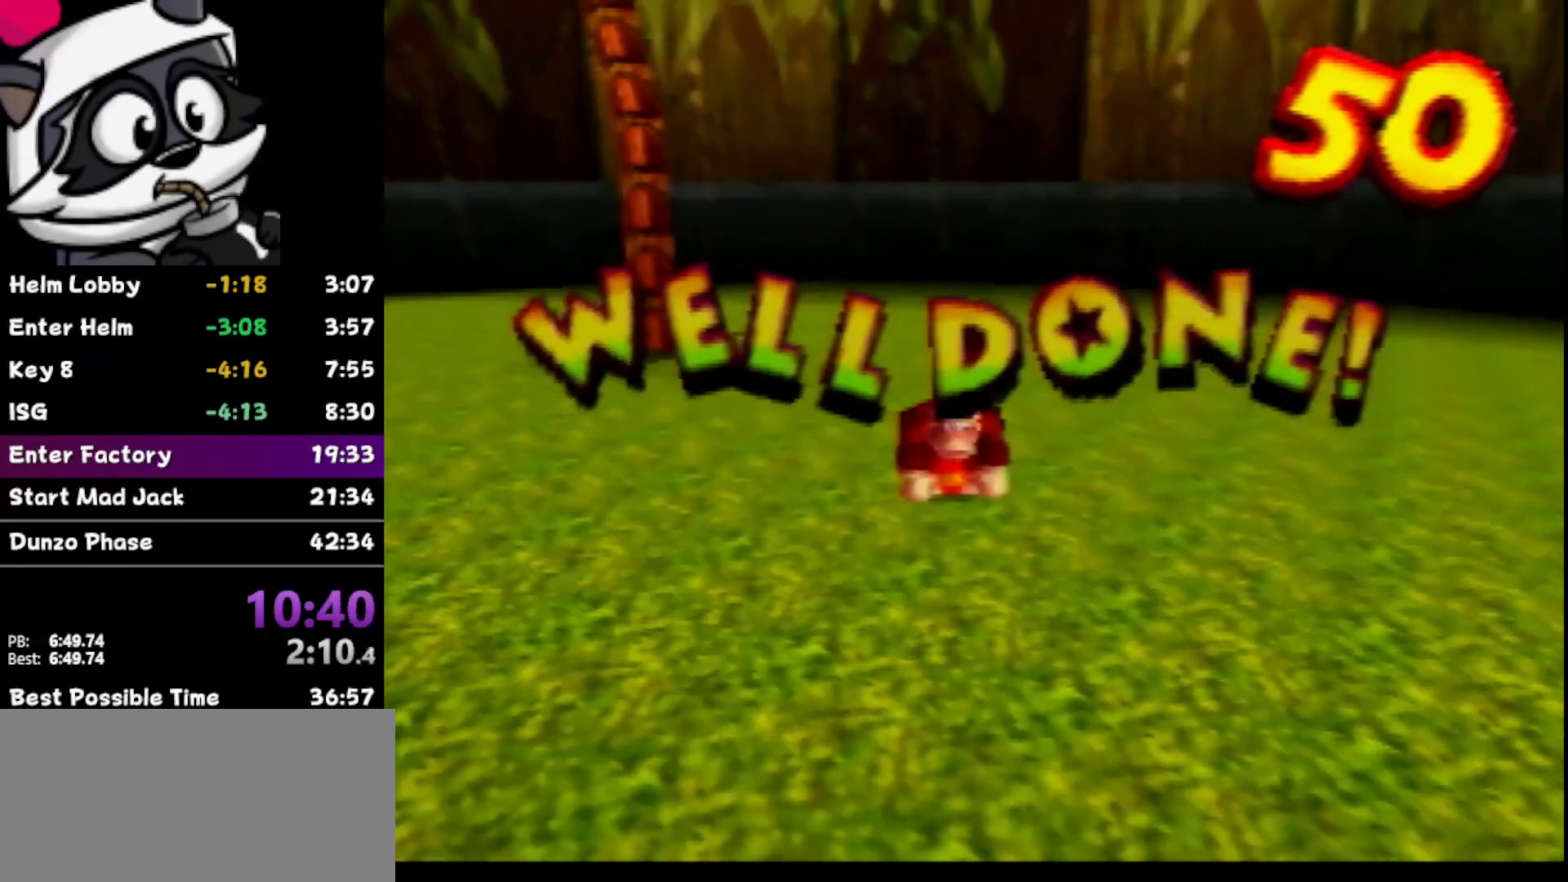
{"buttons": [], "left_stick": "center", "events": []}
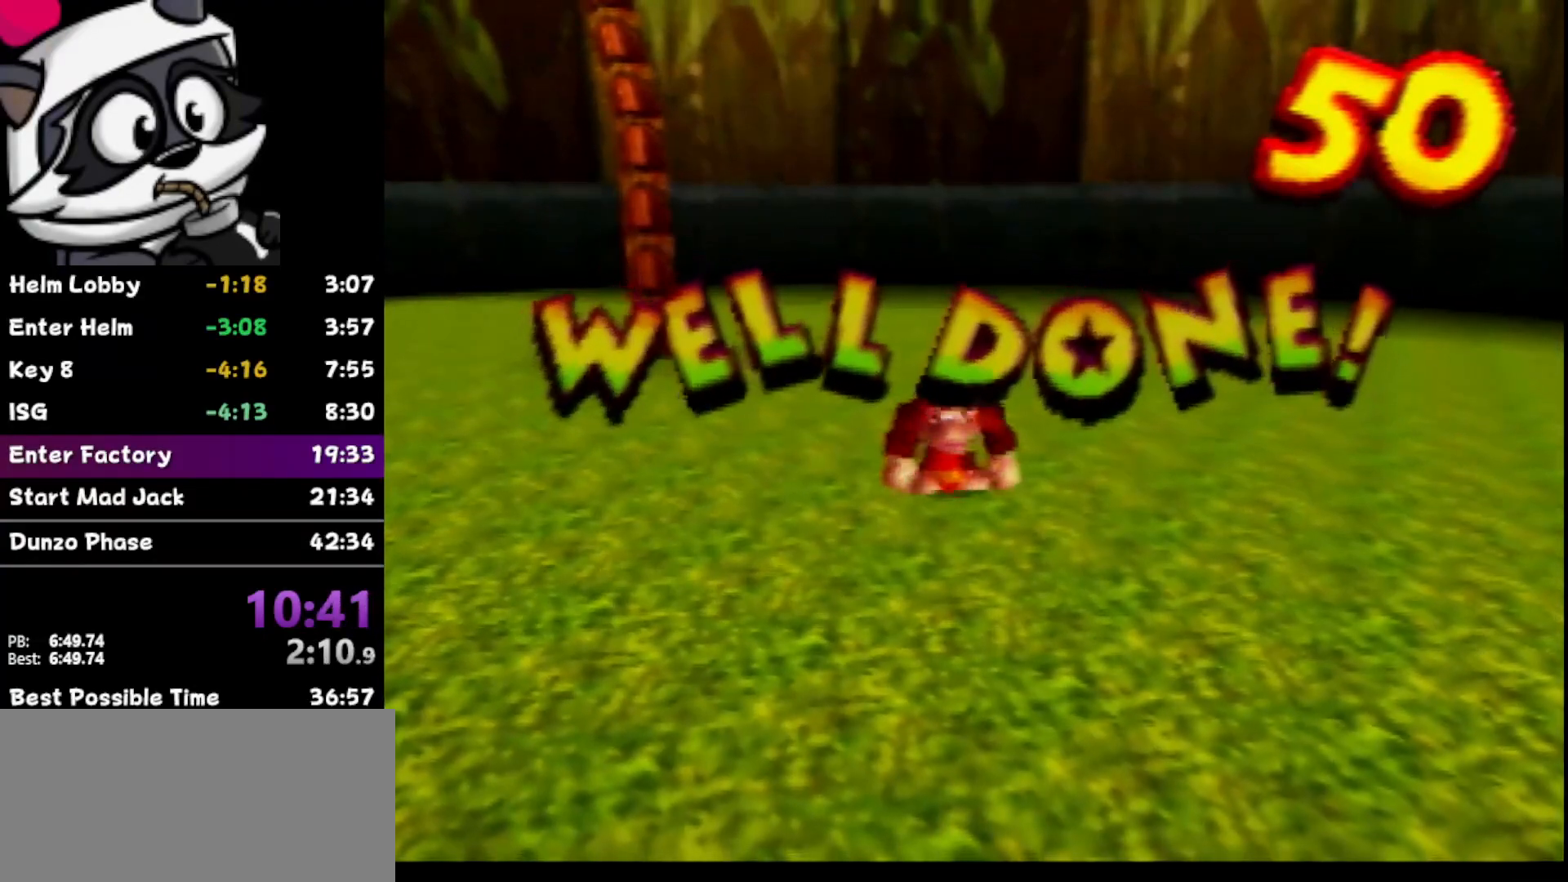
{"buttons": [], "left_stick": "down", "events": [[17, "left_stick", "down"], [250, "left_stick", "down-right"], [483, "left_stick", "down"]]}
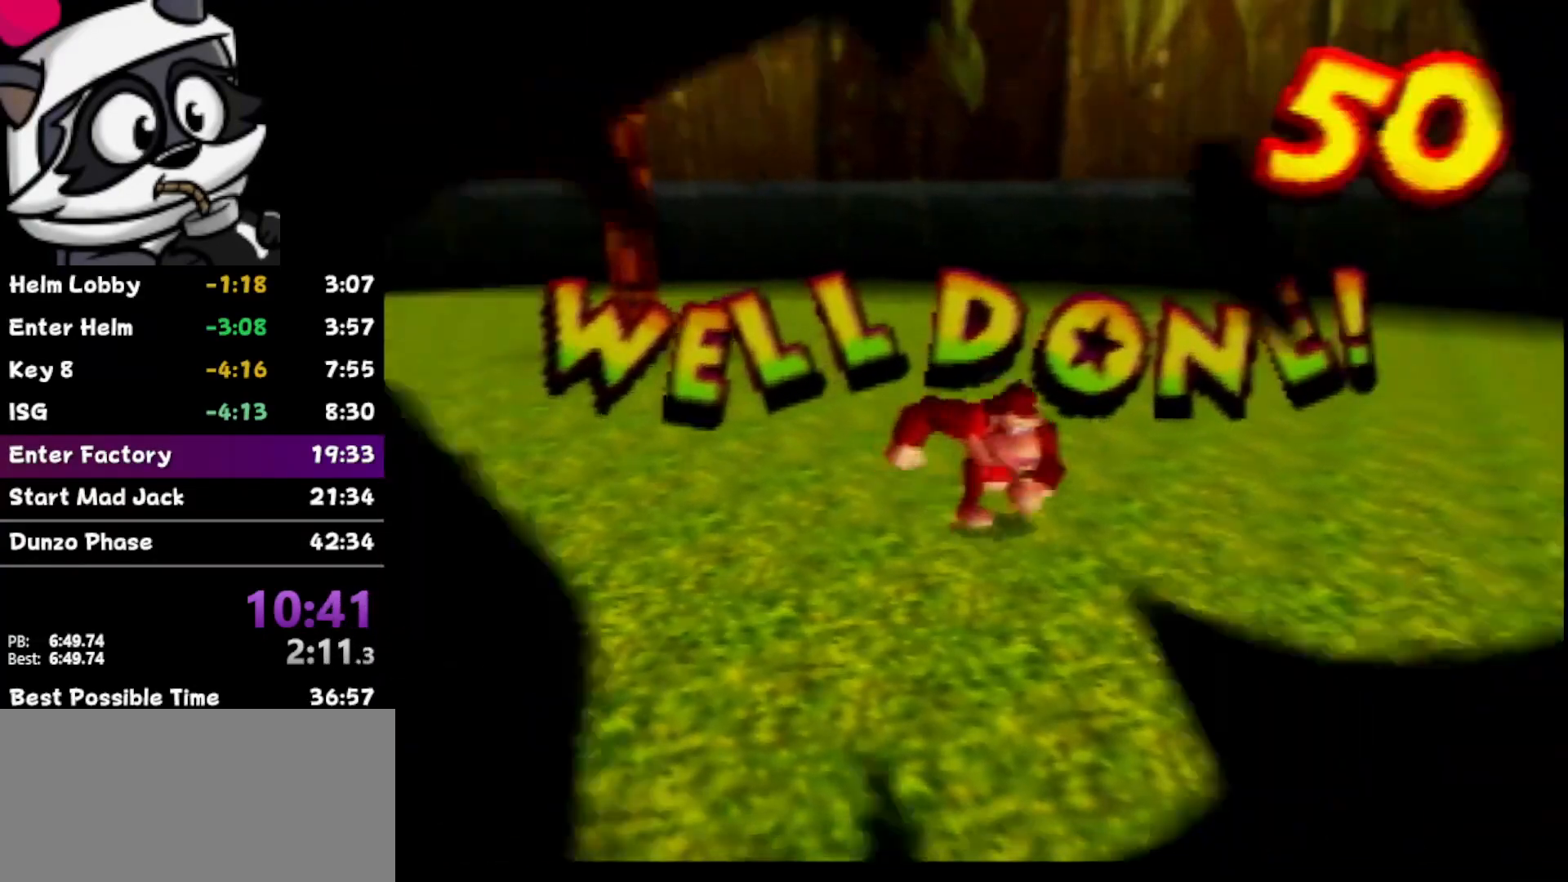
{"buttons": [], "left_stick": "down", "events": [[283, "left_stick", "down-right"], [467, "left_stick", "down"]]}
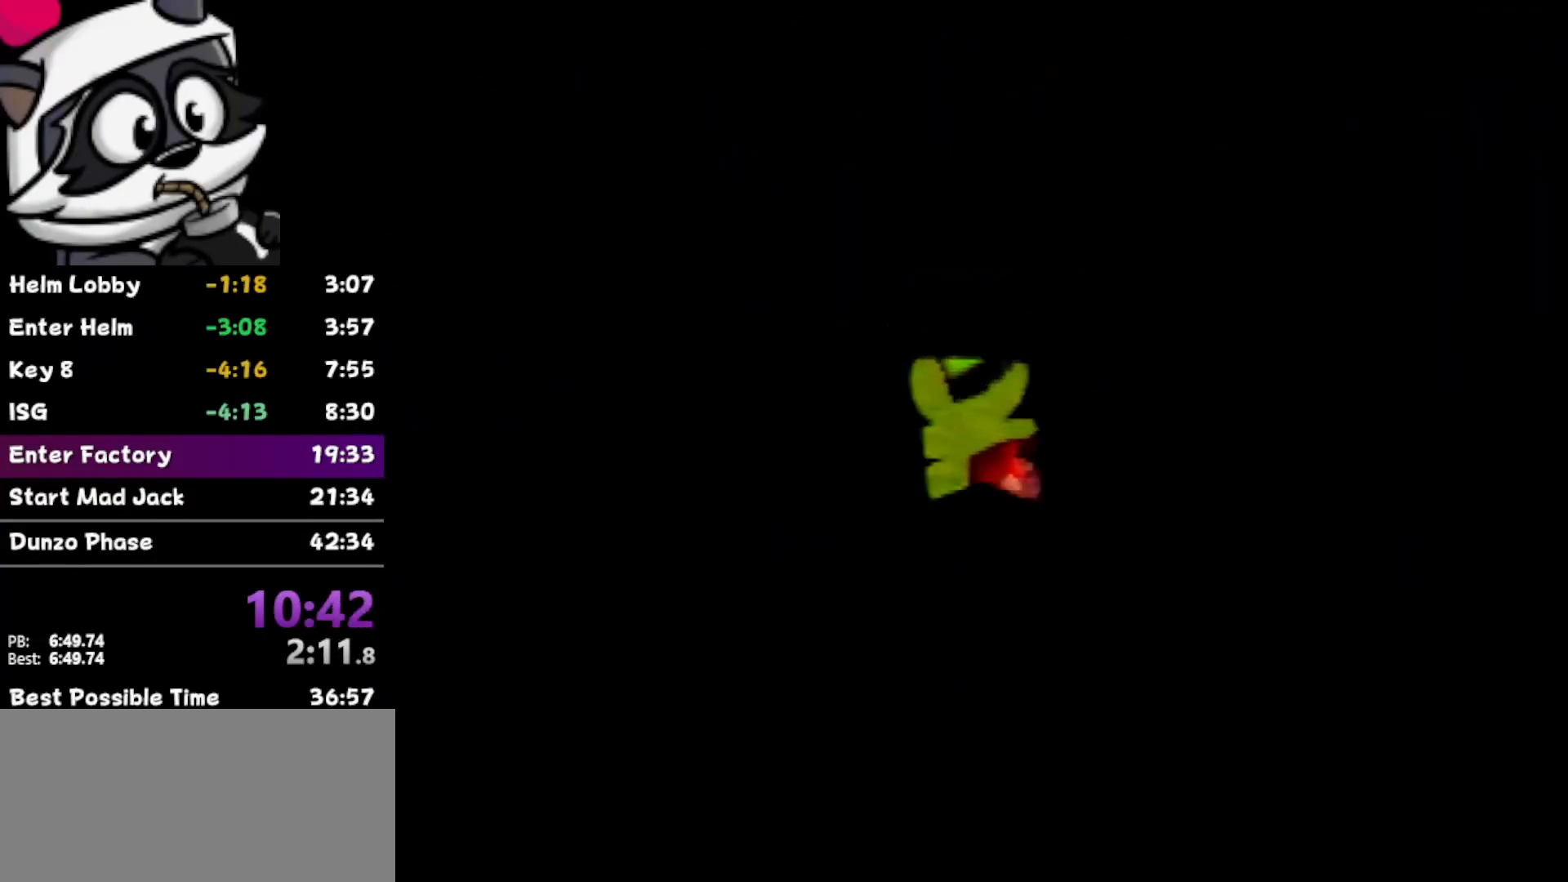
{"buttons": [], "left_stick": "down", "events": []}
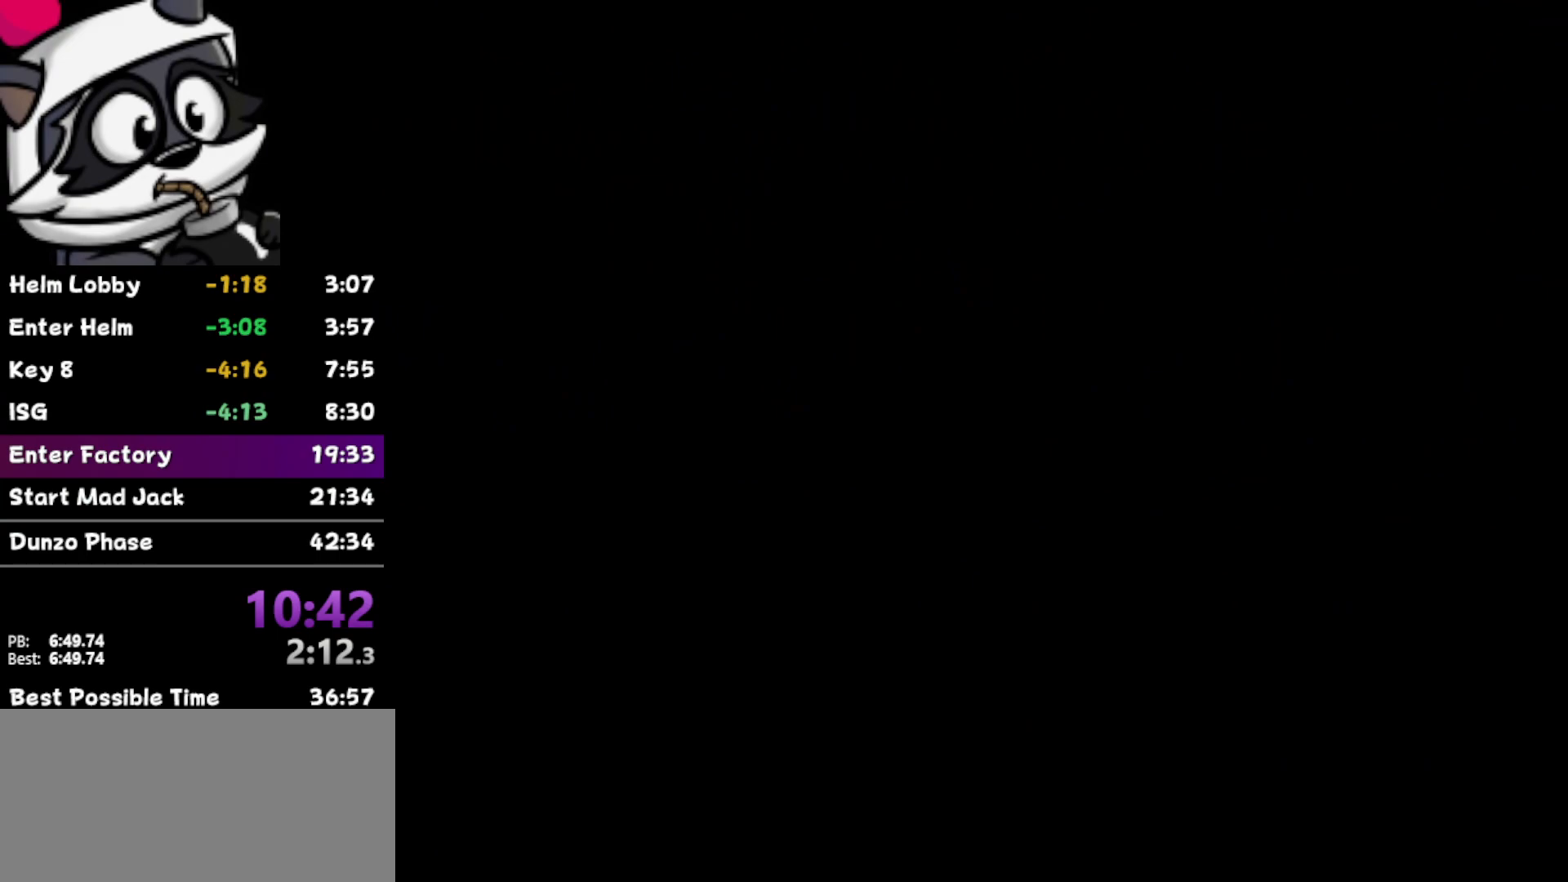
{"buttons": [], "left_stick": "down", "events": []}
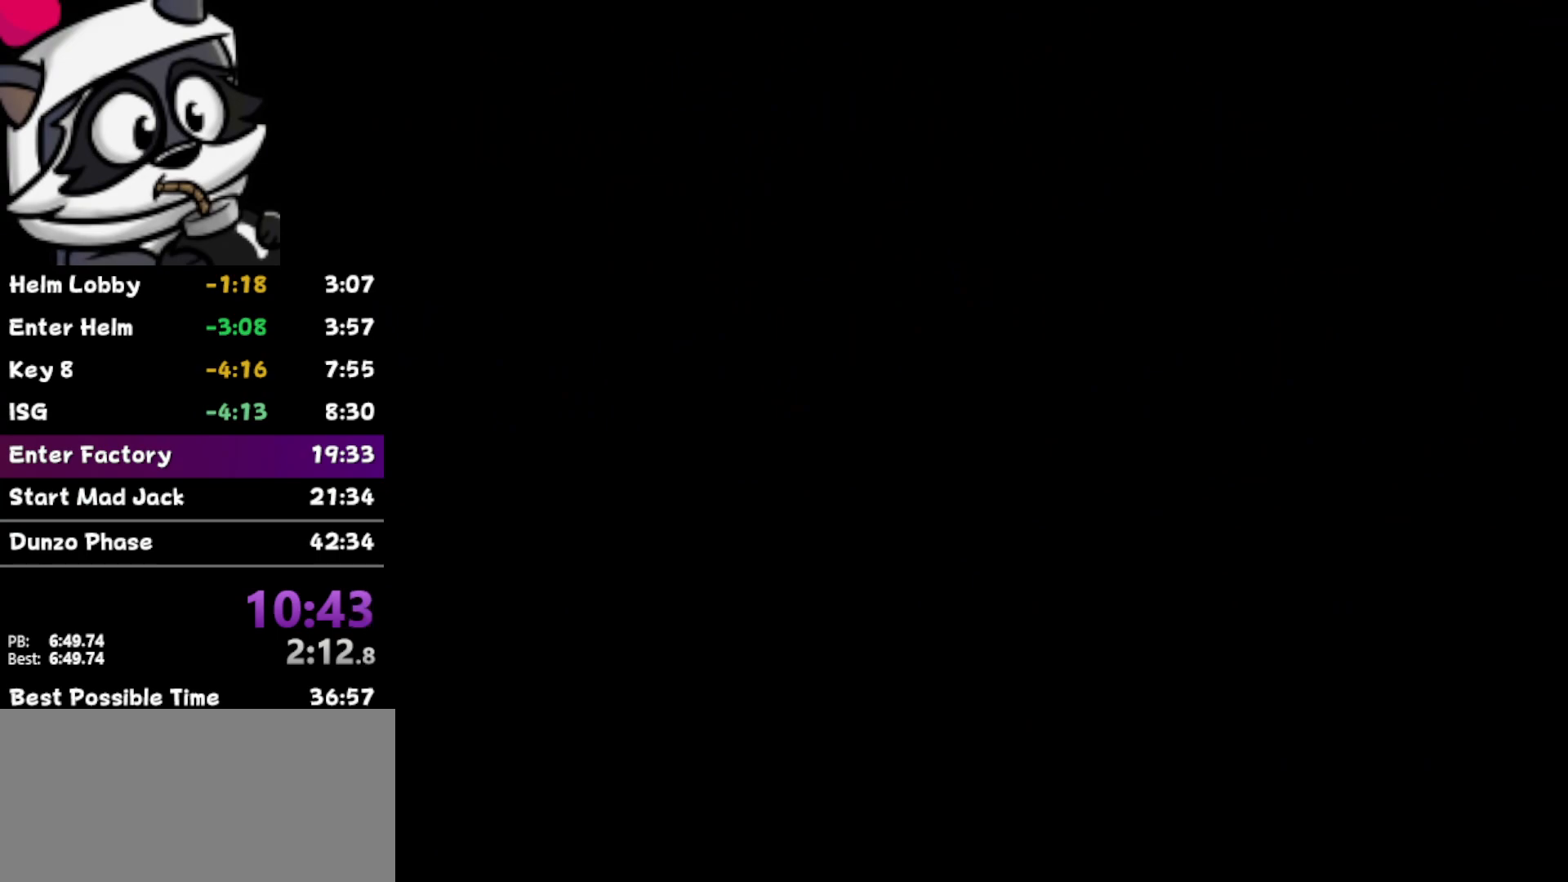
{"buttons": [], "left_stick": "down", "events": [[317, "left_stick", "down-right"], [483, "left_stick", "down"]]}
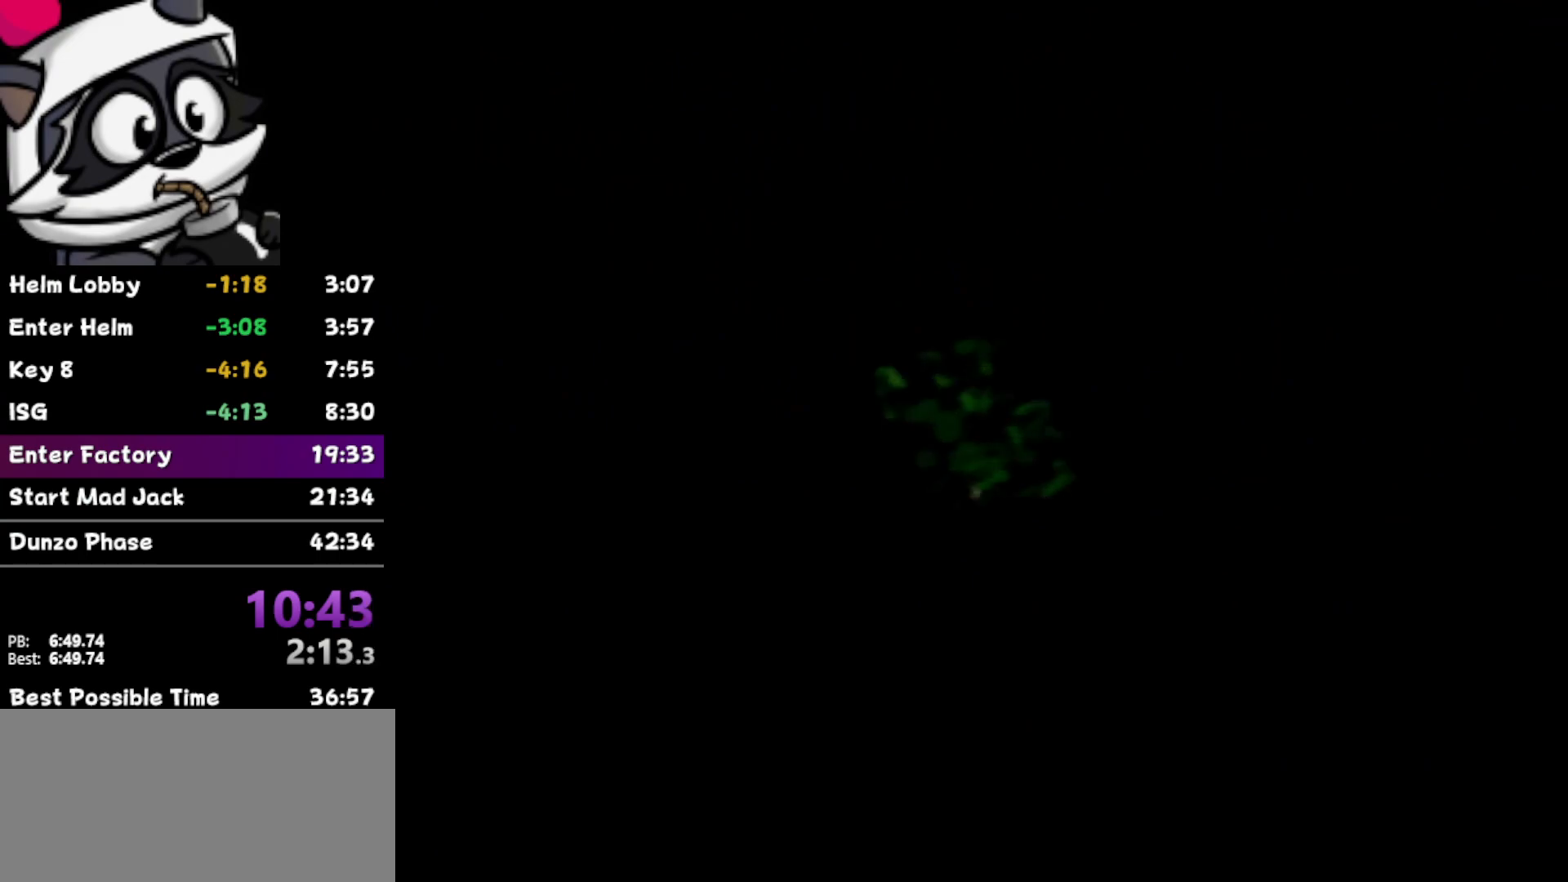
{"buttons": [], "left_stick": "down-right", "events": [[233, "left_stick", "down-right"]]}
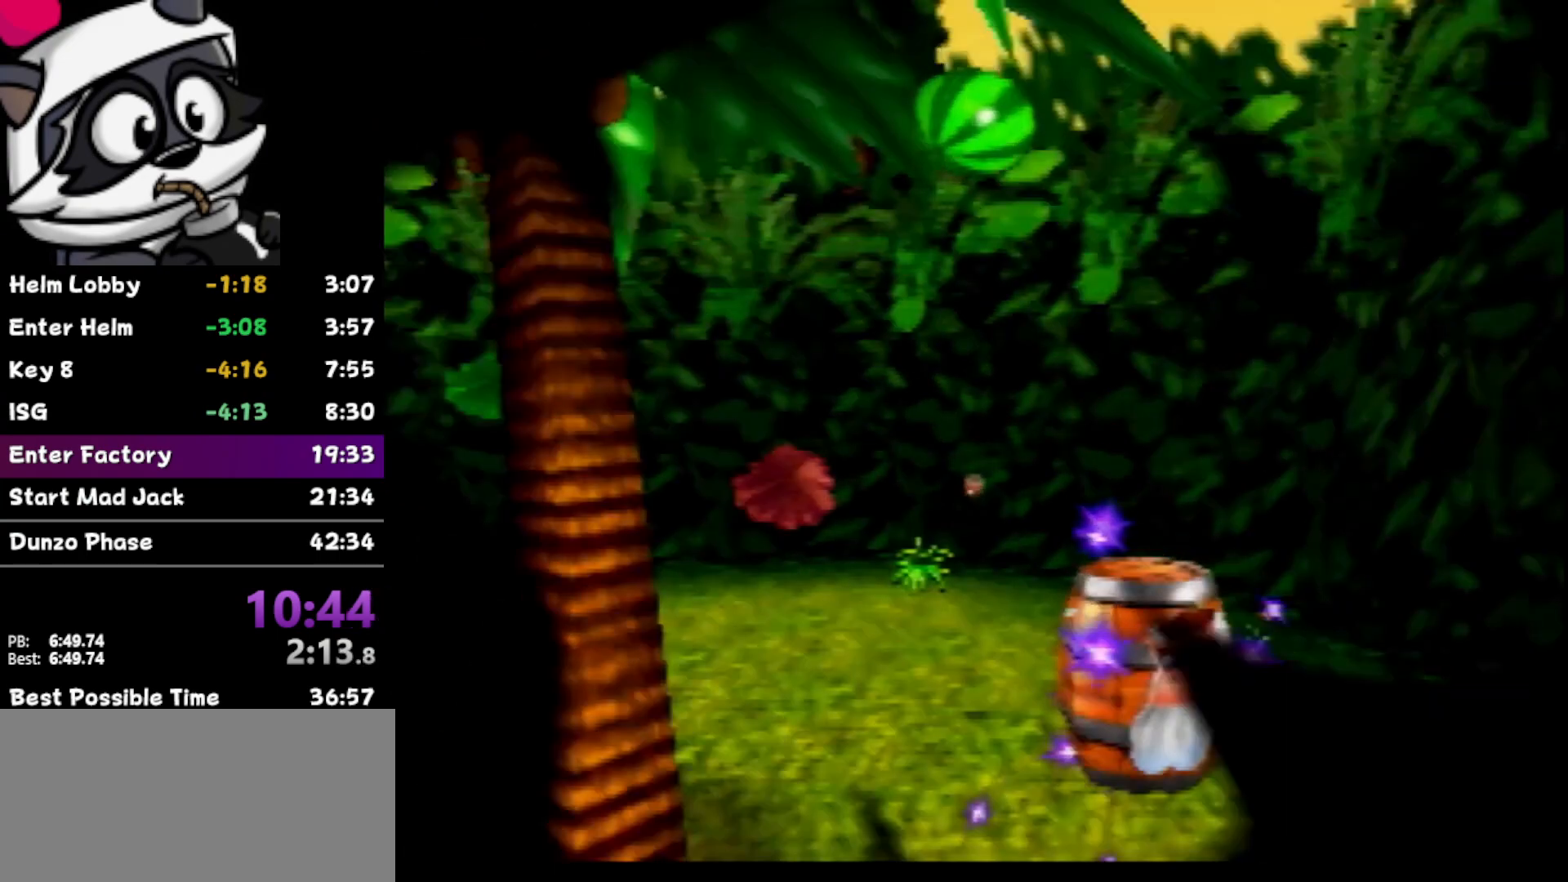
{"buttons": [], "left_stick": "down-right", "events": []}
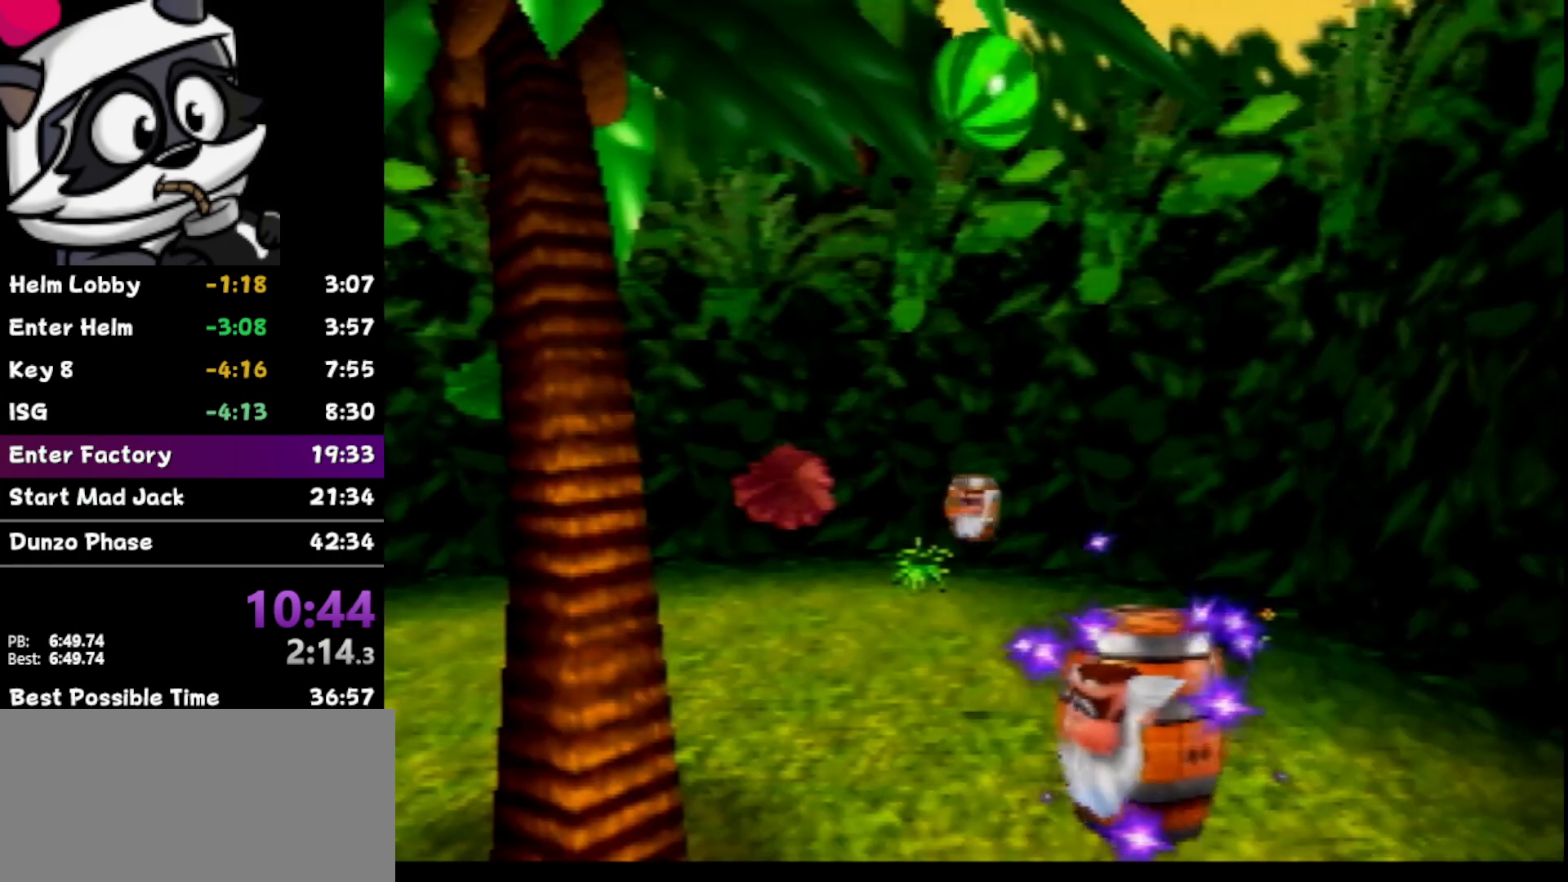
{"buttons": [], "left_stick": "down-right", "events": []}
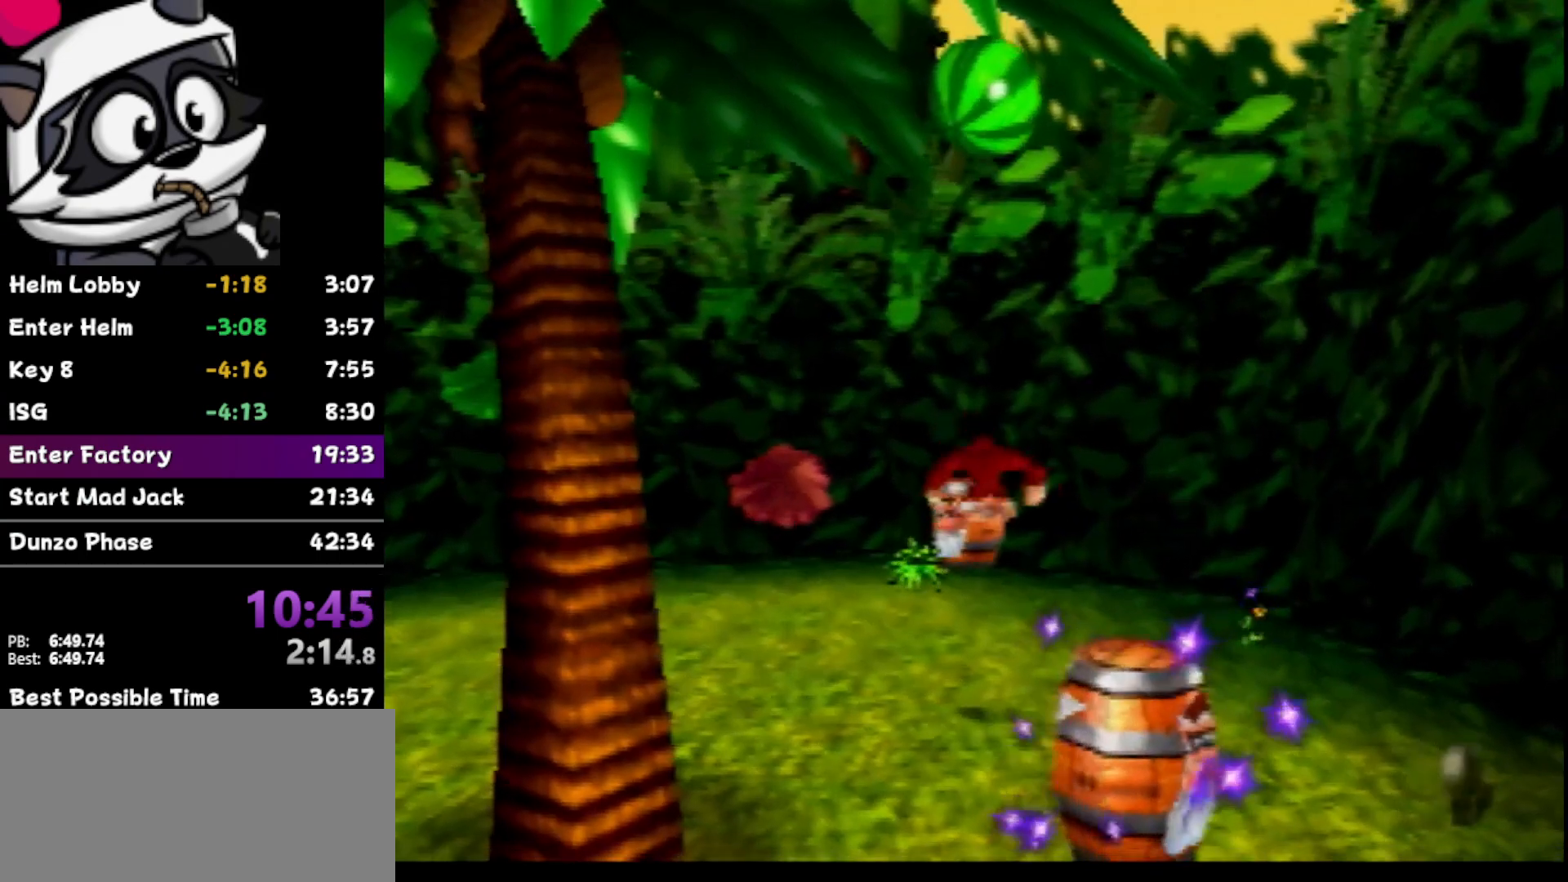
{"buttons": [], "left_stick": "down-right", "events": []}
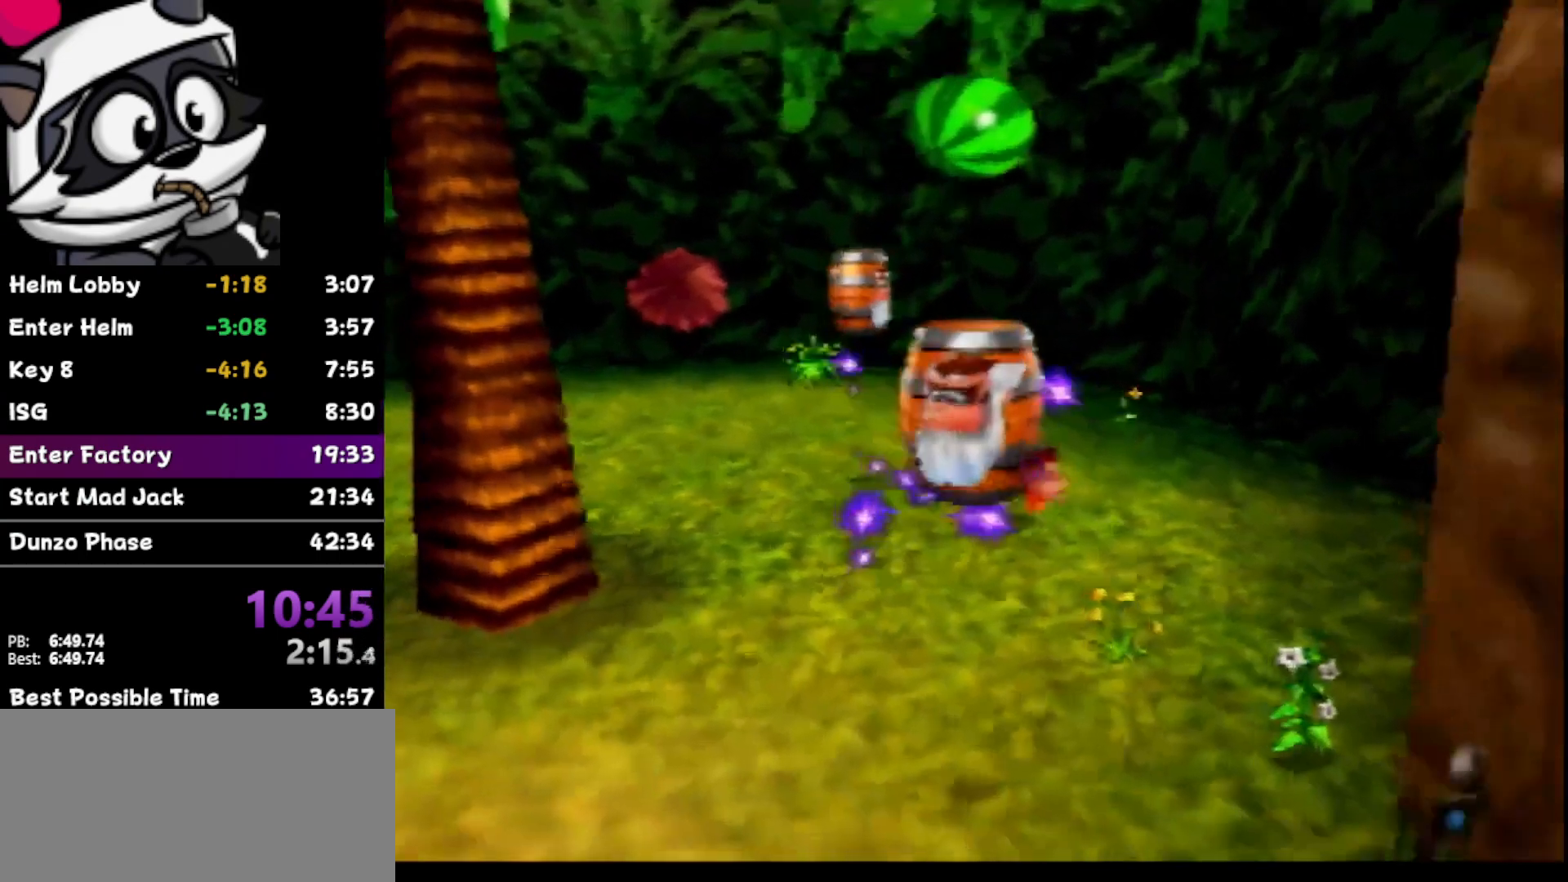
{"buttons": [], "left_stick": "down", "events": [[100, "Z", "down"], [167, "B", "down"], [217, "B", "up"], [250, "Z", "up"], [250, "left_stick", "down"]]}
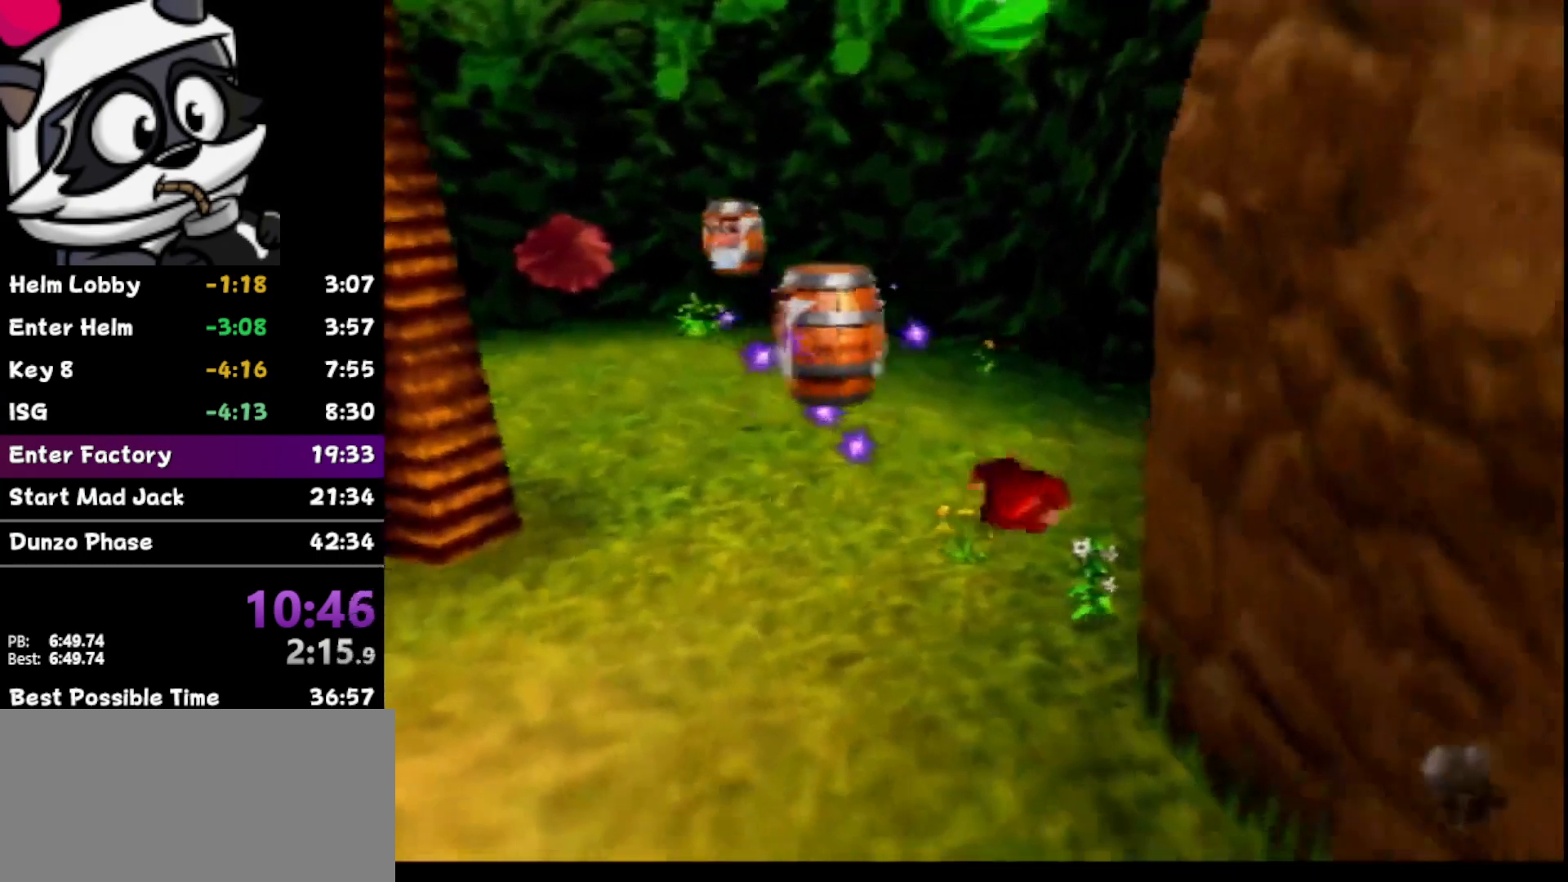
{"buttons": [], "left_stick": "down", "events": []}
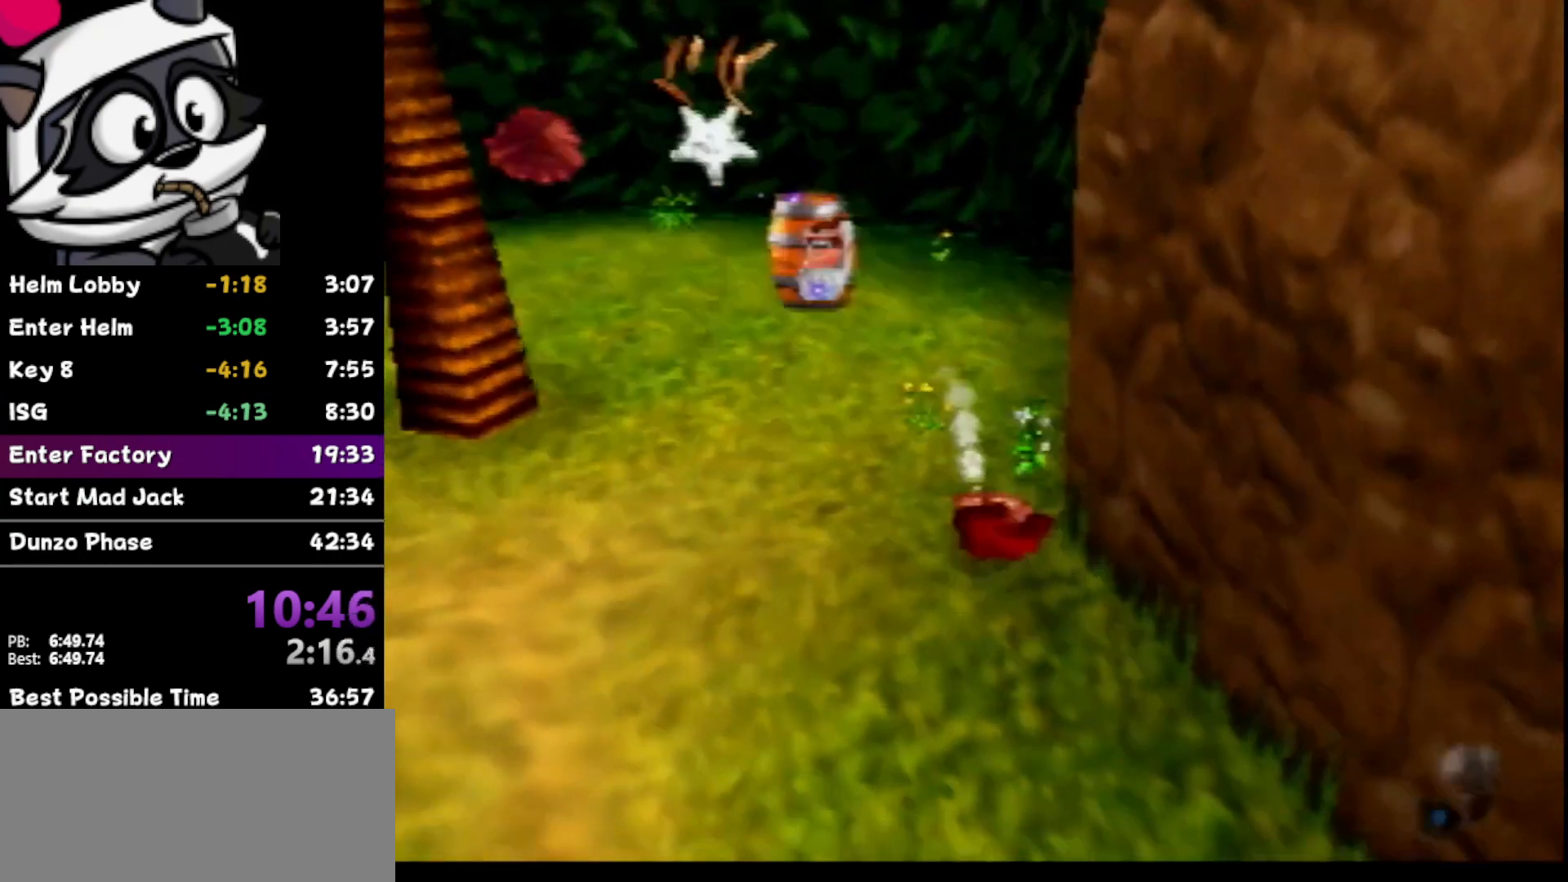
{"buttons": [], "left_stick": "down-right", "events": [[383, "left_stick", "down-right"]]}
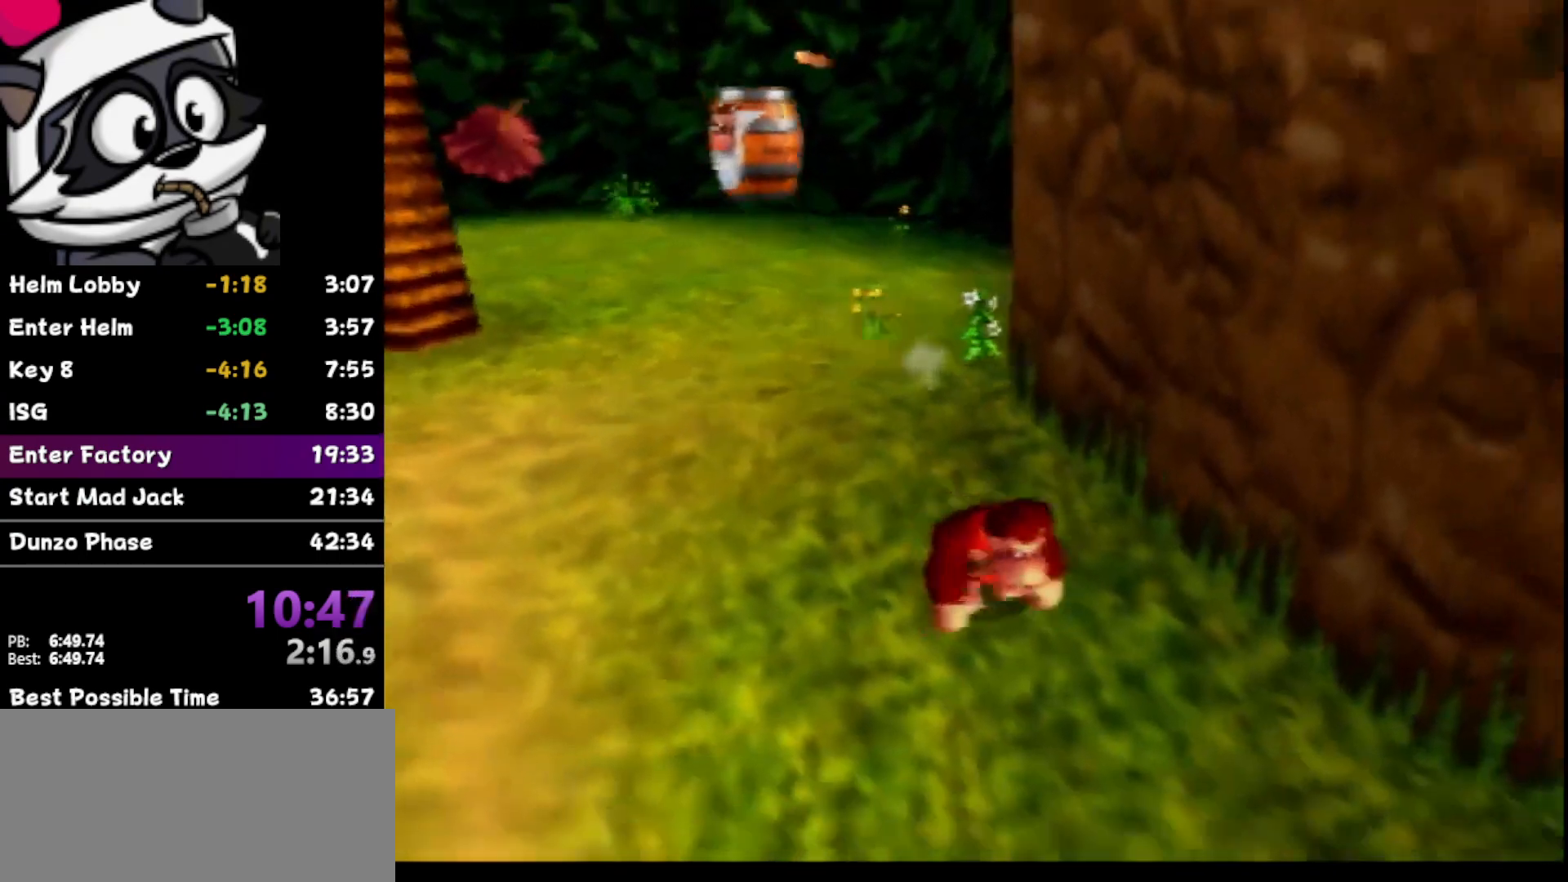
{"buttons": [], "left_stick": "down-right", "events": [[67, "Z", "down"], [167, "B", "down"], [217, "B", "up"], [250, "Z", "up"]]}
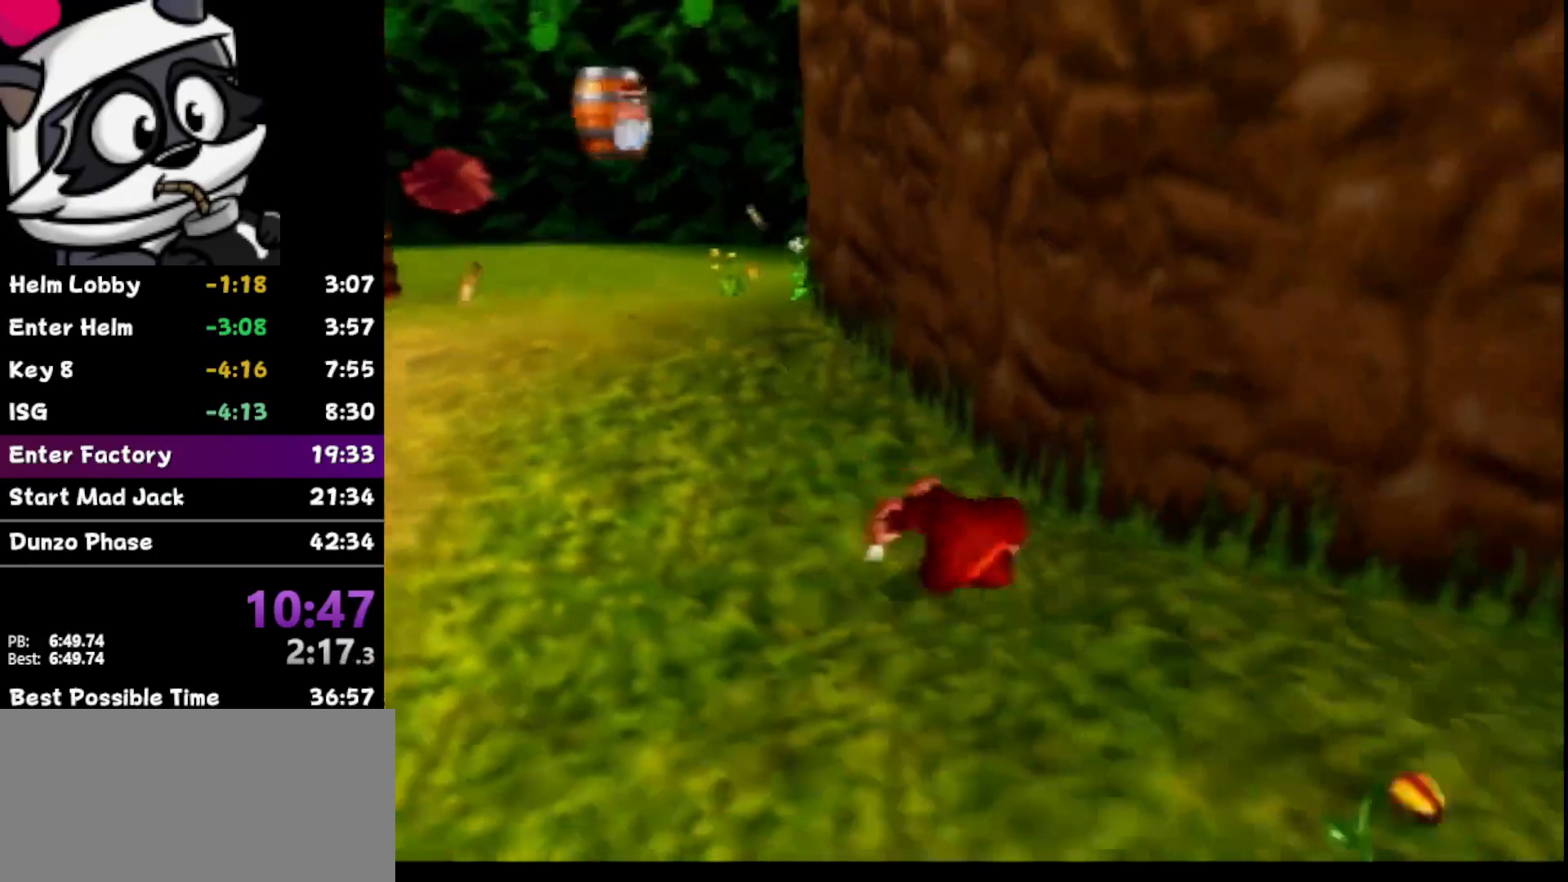
{"buttons": [], "left_stick": "down-right", "events": []}
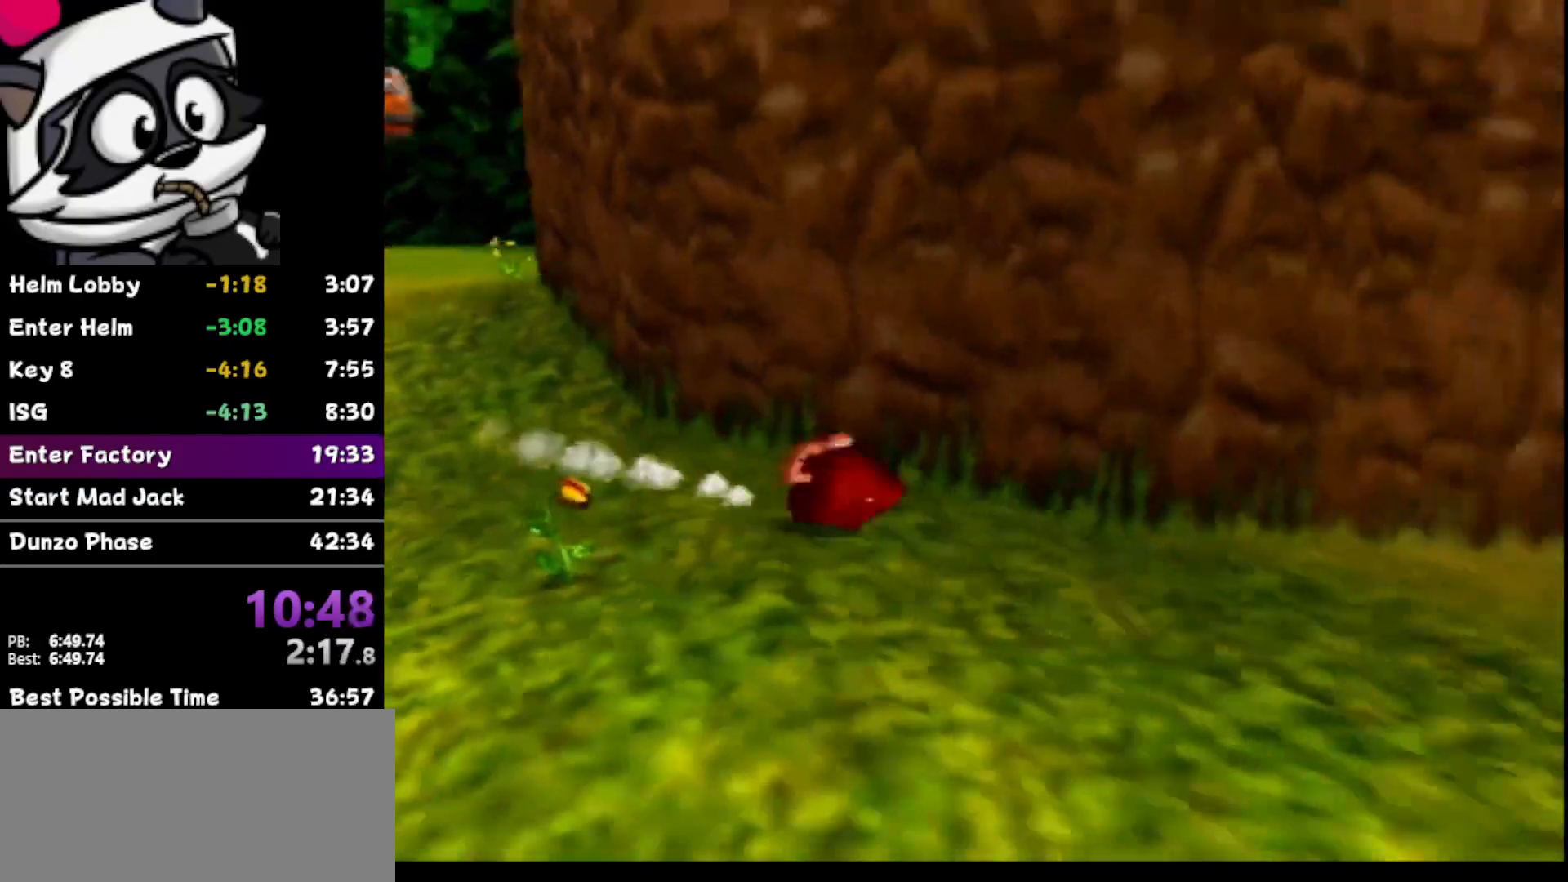
{"buttons": [], "left_stick": "right", "events": [[450, "left_stick", "right"]]}
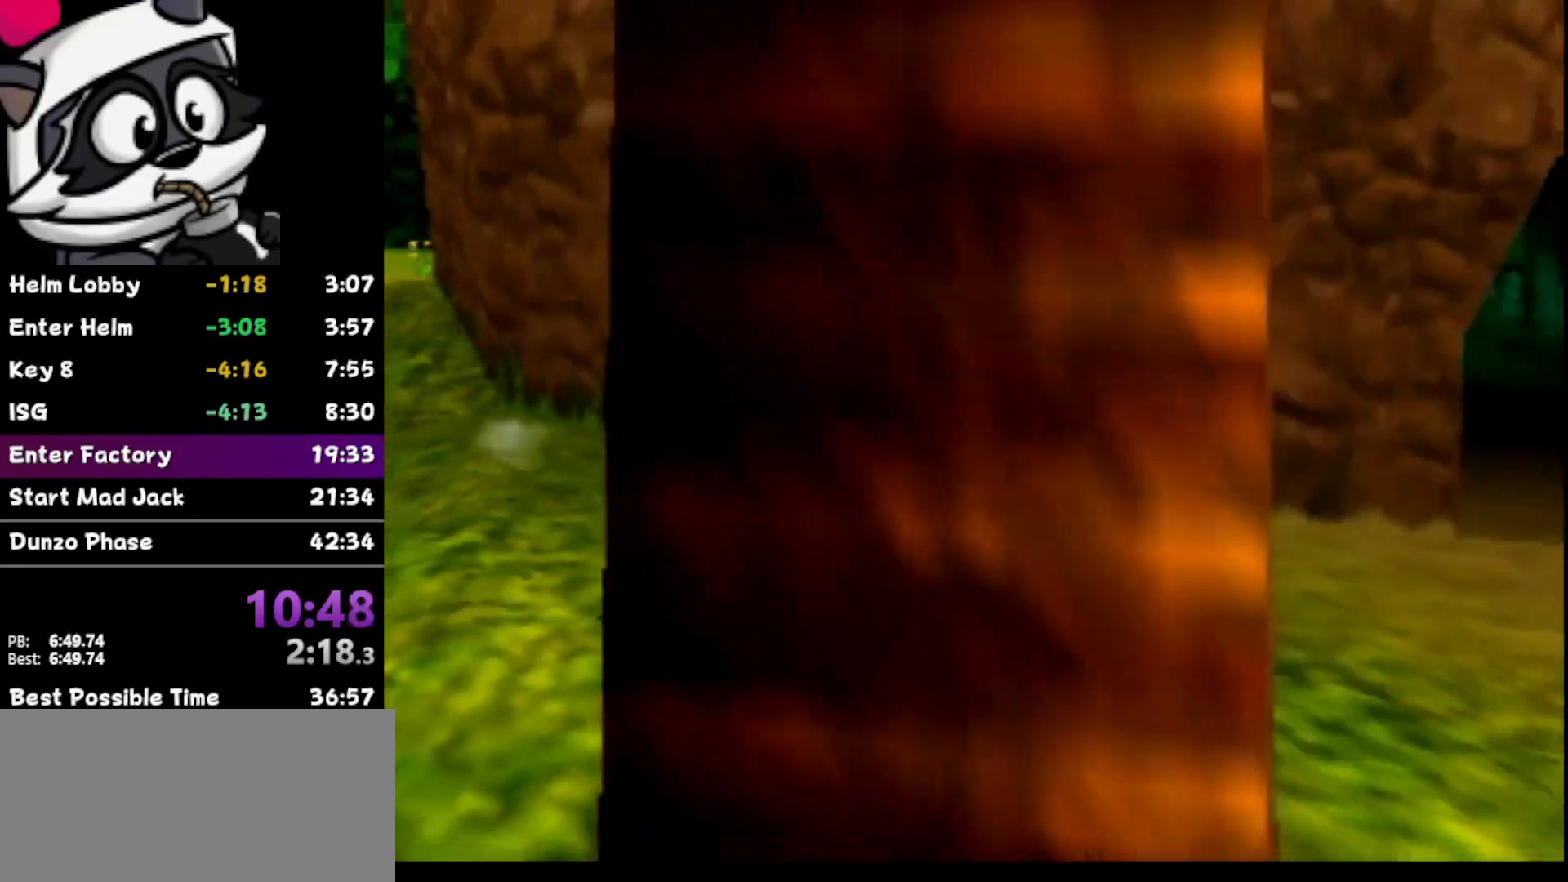
{"buttons": [], "left_stick": "right", "events": [[150, "Z", "down"], [183, "B", "down"], [267, "B", "up"], [300, "Z", "up"]]}